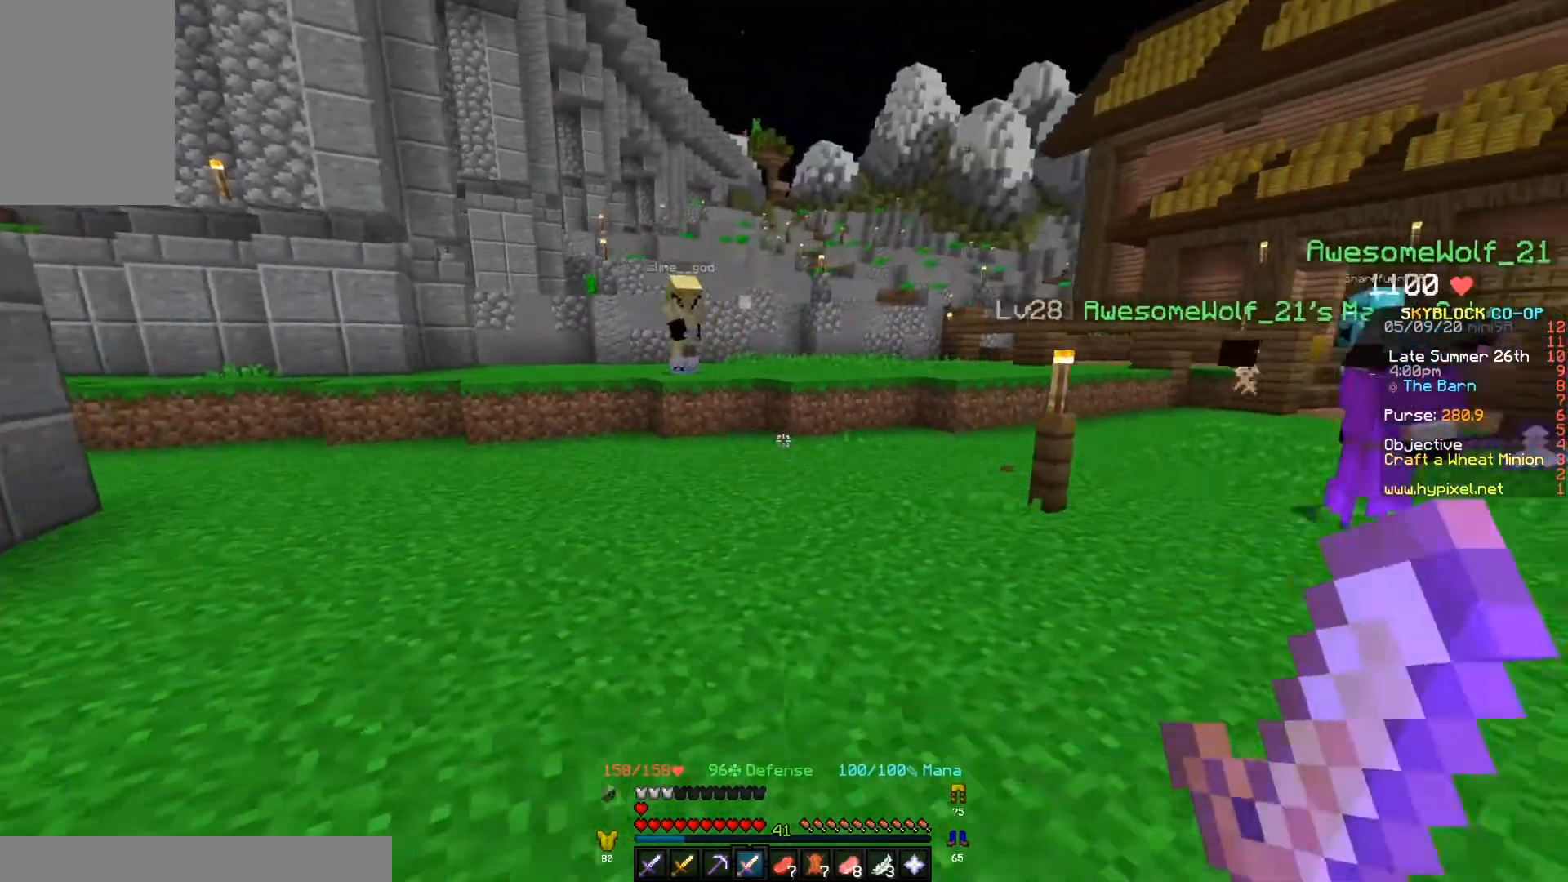
Gameplay with keyboard; each line is a JSON object with the keys held at the frame after it. "events" lists presses ("down") and releases ("up") of "a", "d", "s" and "w" between this image and that frame as [ms after this image, input, new state], when the widget could be followed in between. No other keys are recorded. Mouse input is not recorded.
{"keys": ["d"], "events": []}
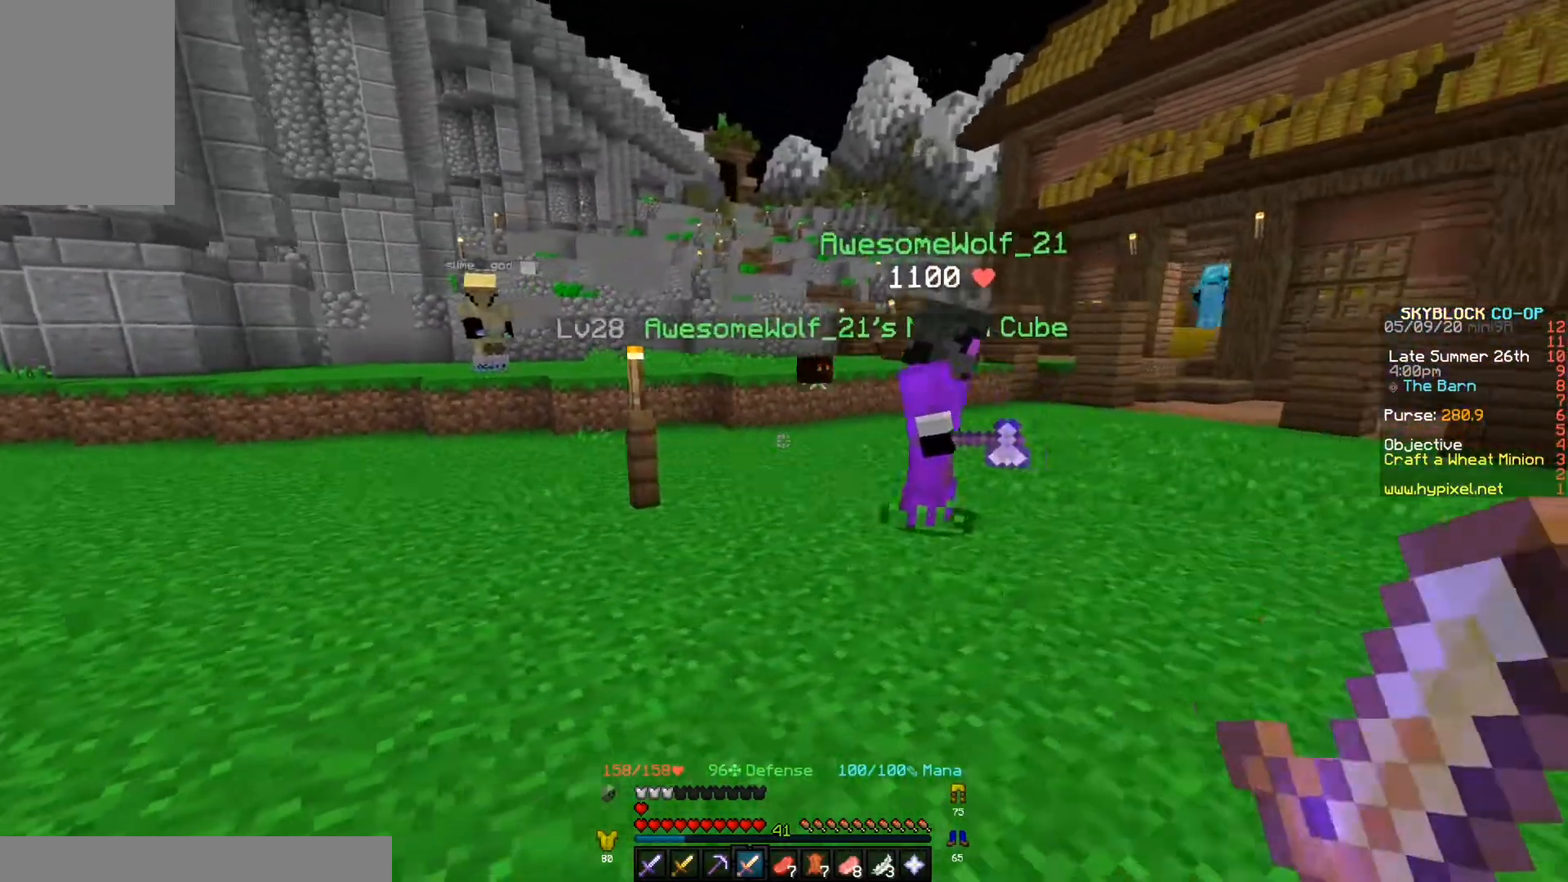
{"keys": [], "events": [[300, "d", "up"], [367, "w", "down"], [500, "w", "up"]]}
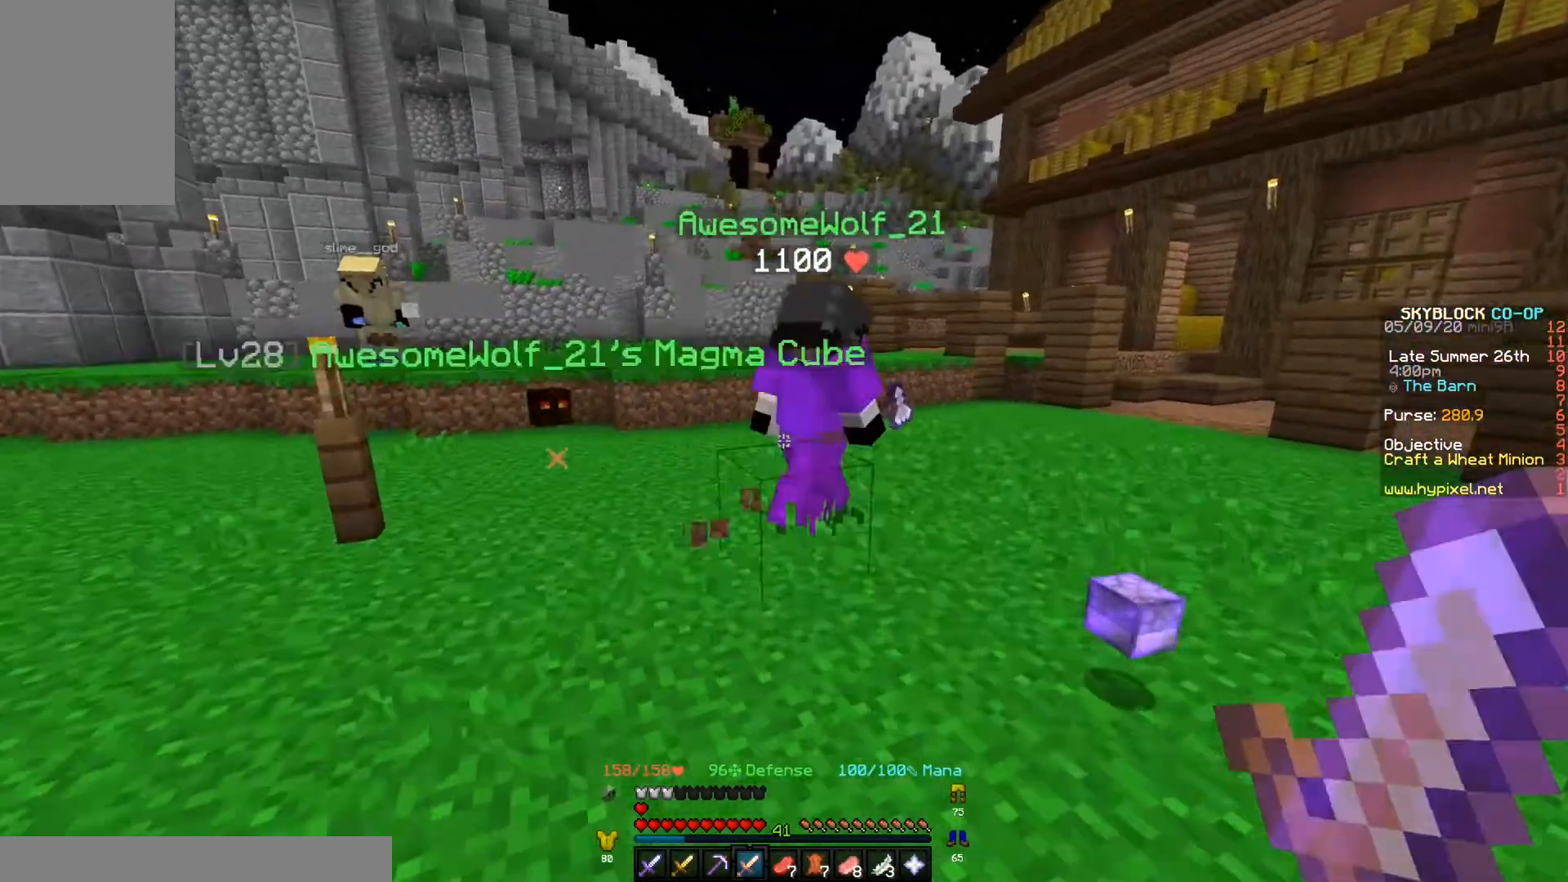
{"keys": ["d", "w"], "events": [[367, "d", "down"], [367, "w", "down"]]}
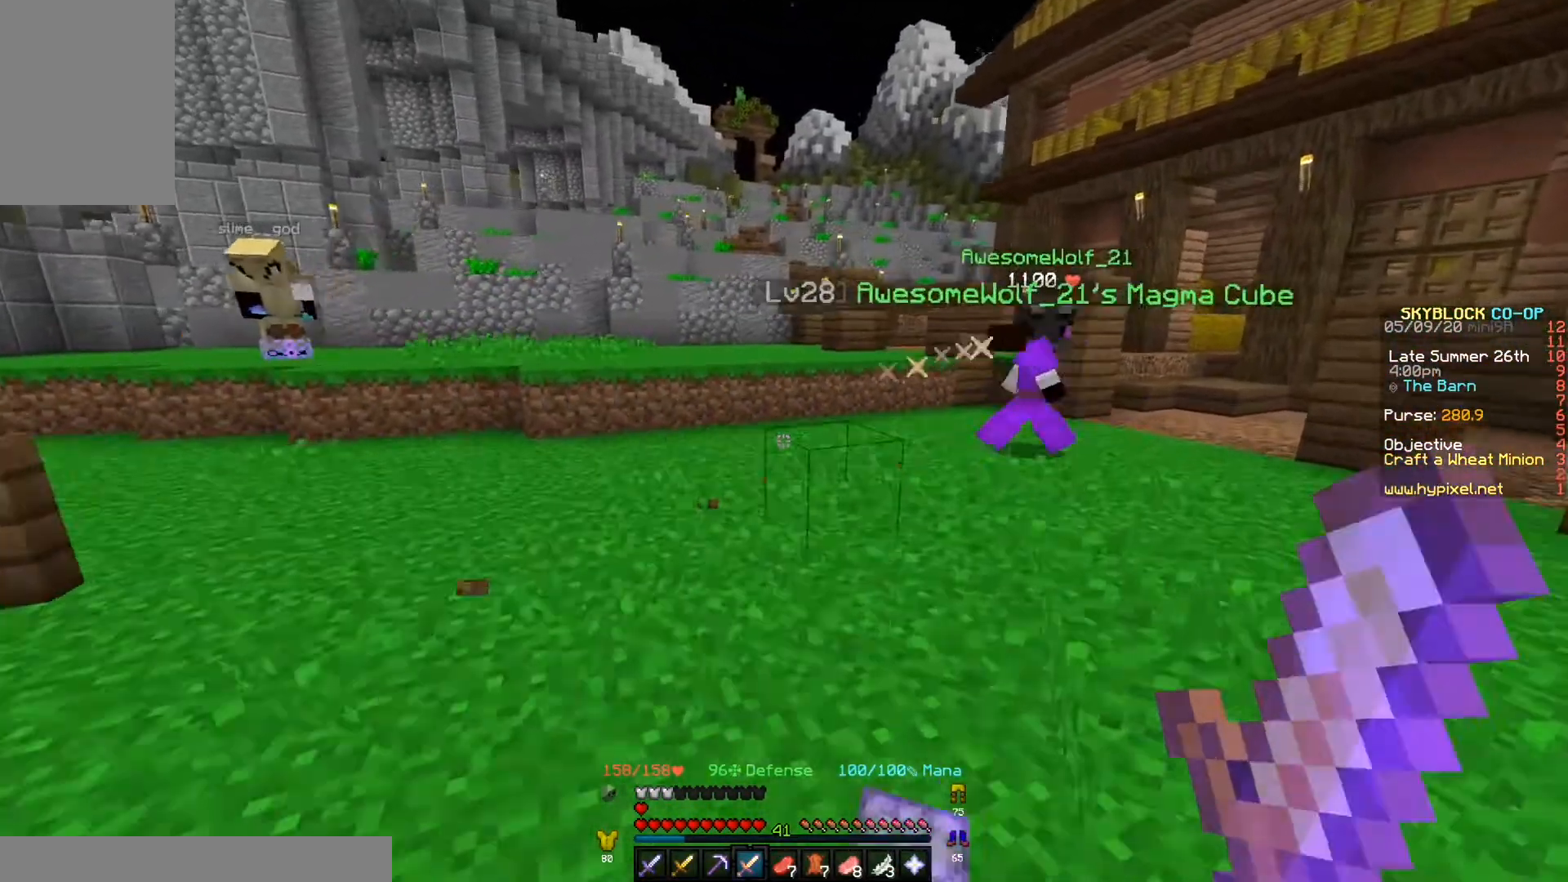
{"keys": [], "events": [[67, "d", "up"], [67, "w", "up"]]}
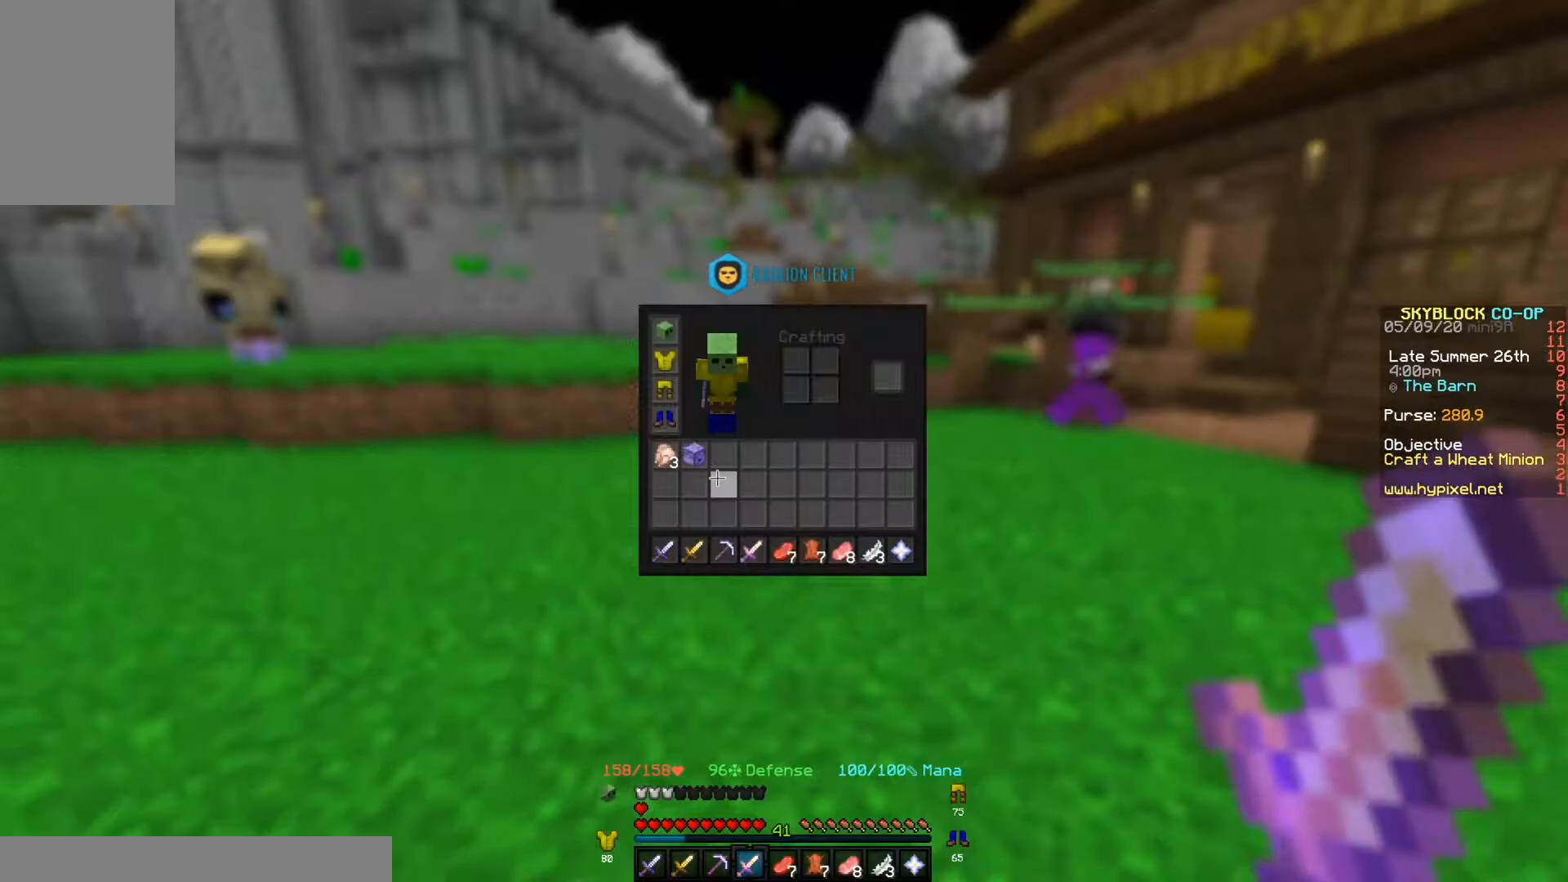
{"keys": [], "events": []}
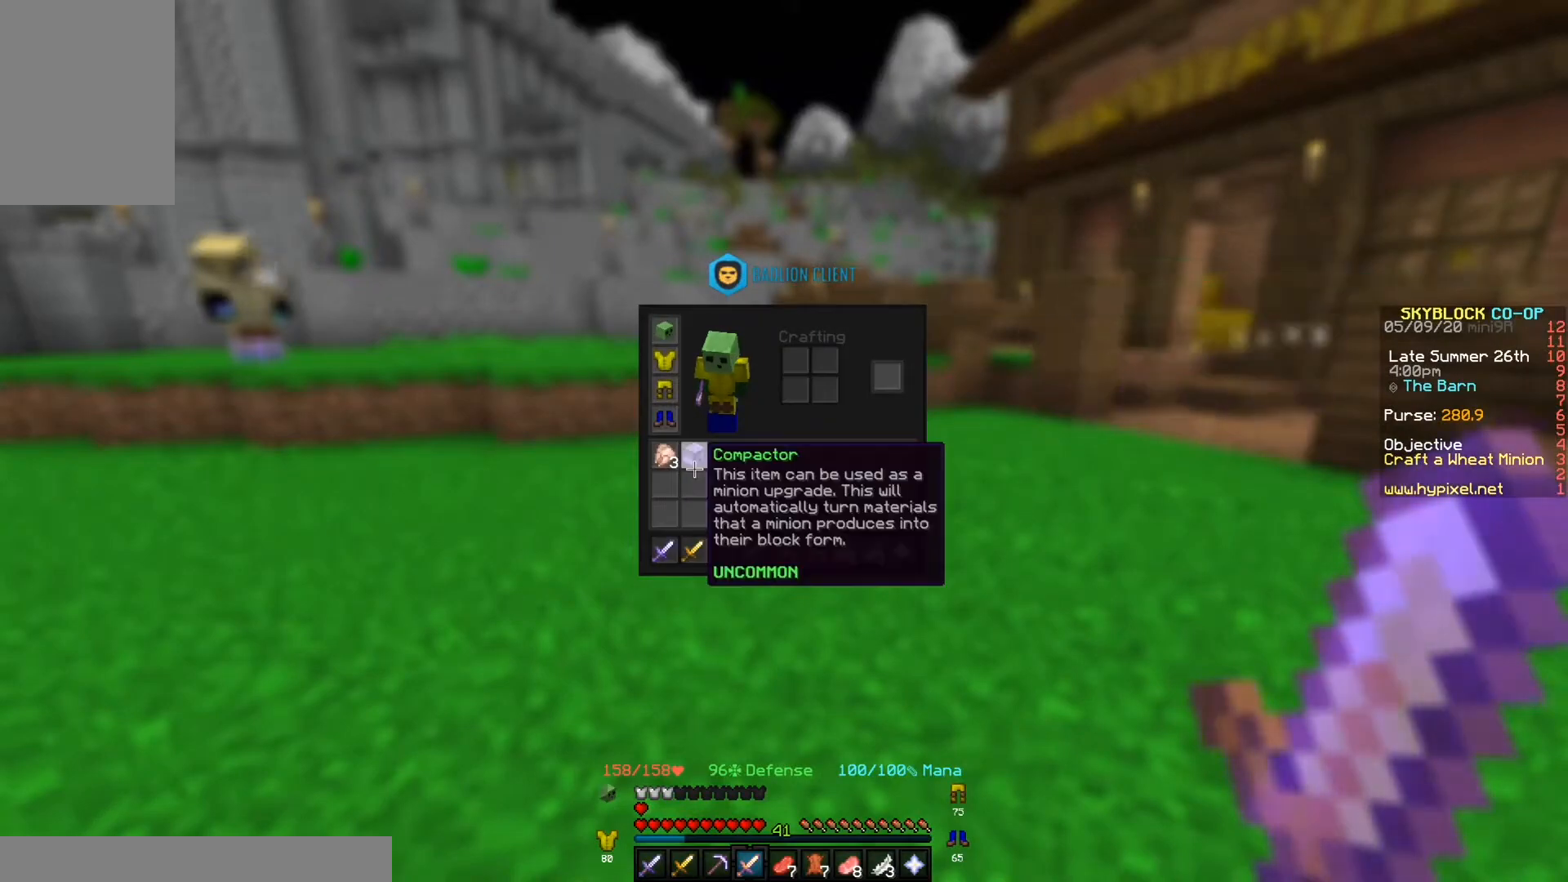
{"keys": ["w"], "events": [[233, "s", "down"], [333, "a", "down"], [333, "s", "up"], [433, "w", "down"], [500, "a", "up"]]}
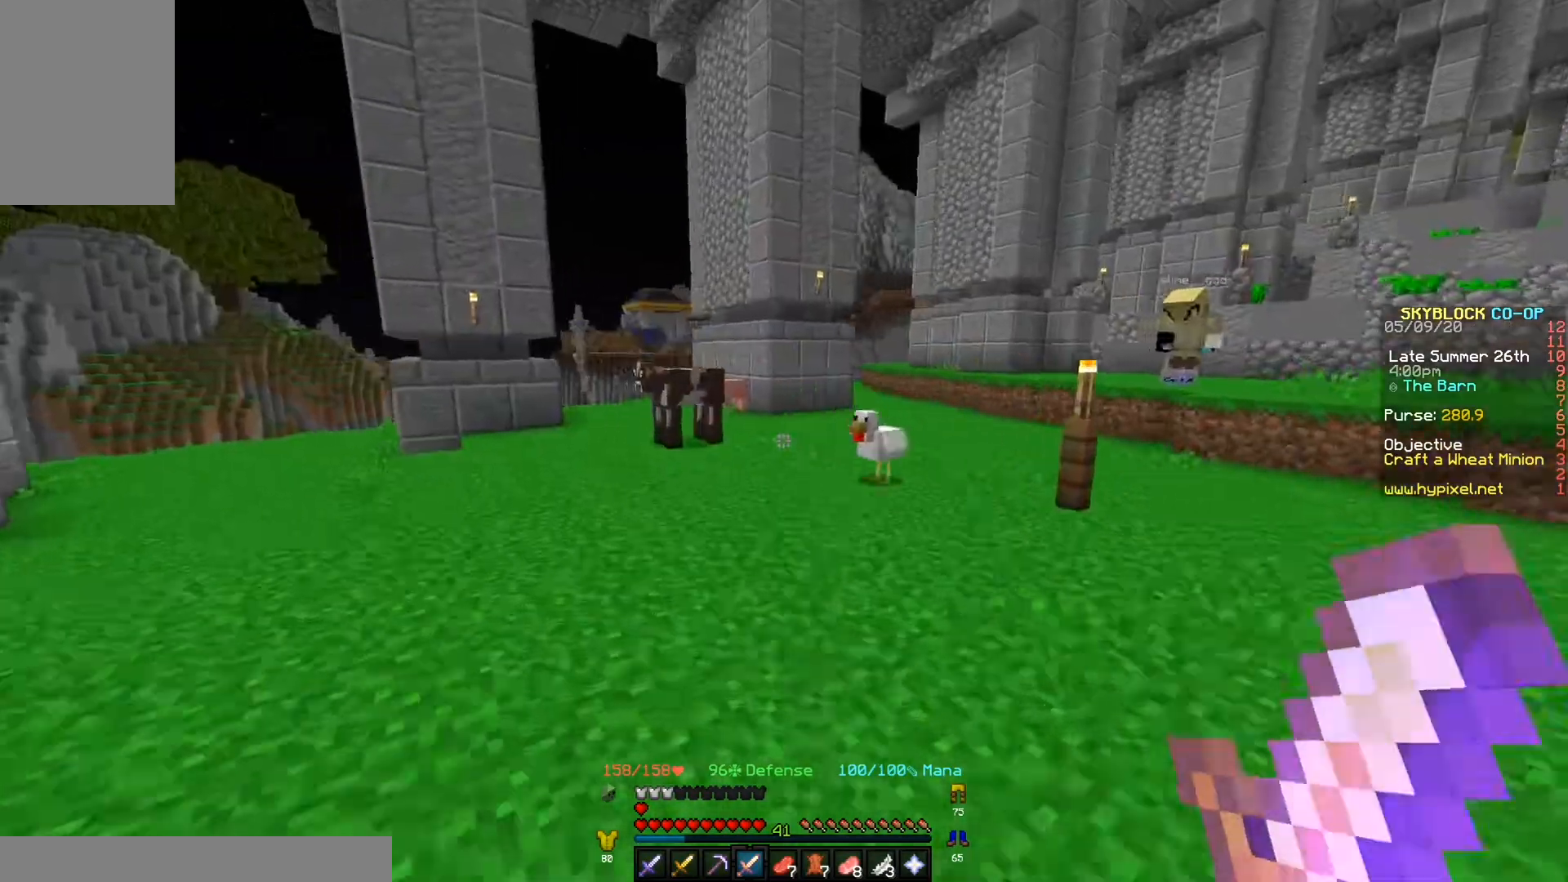
{"keys": ["w"], "events": []}
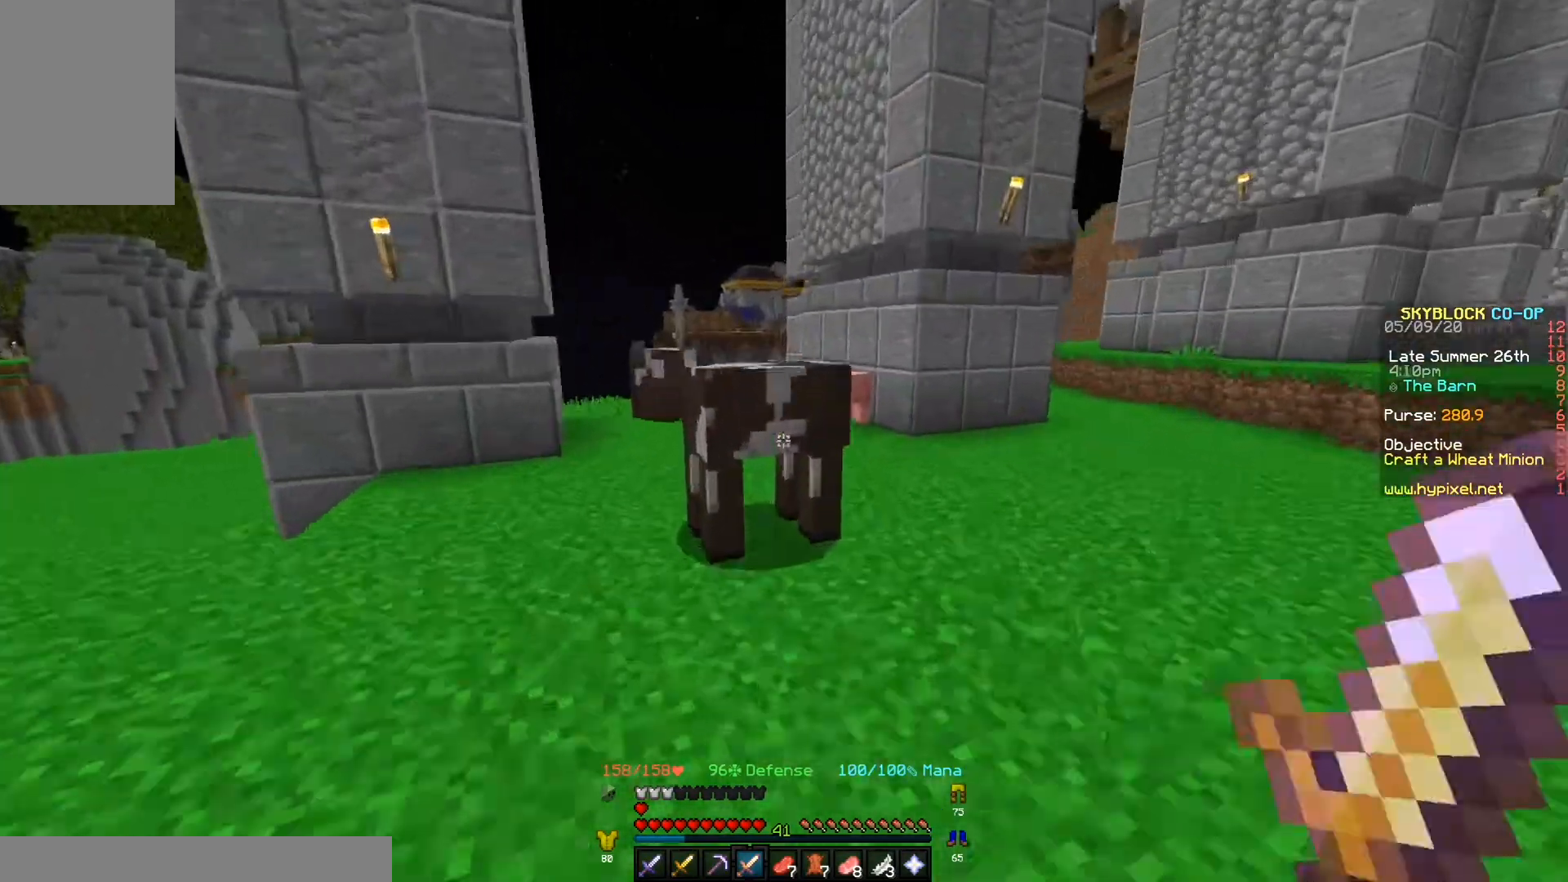
{"keys": ["w"], "events": []}
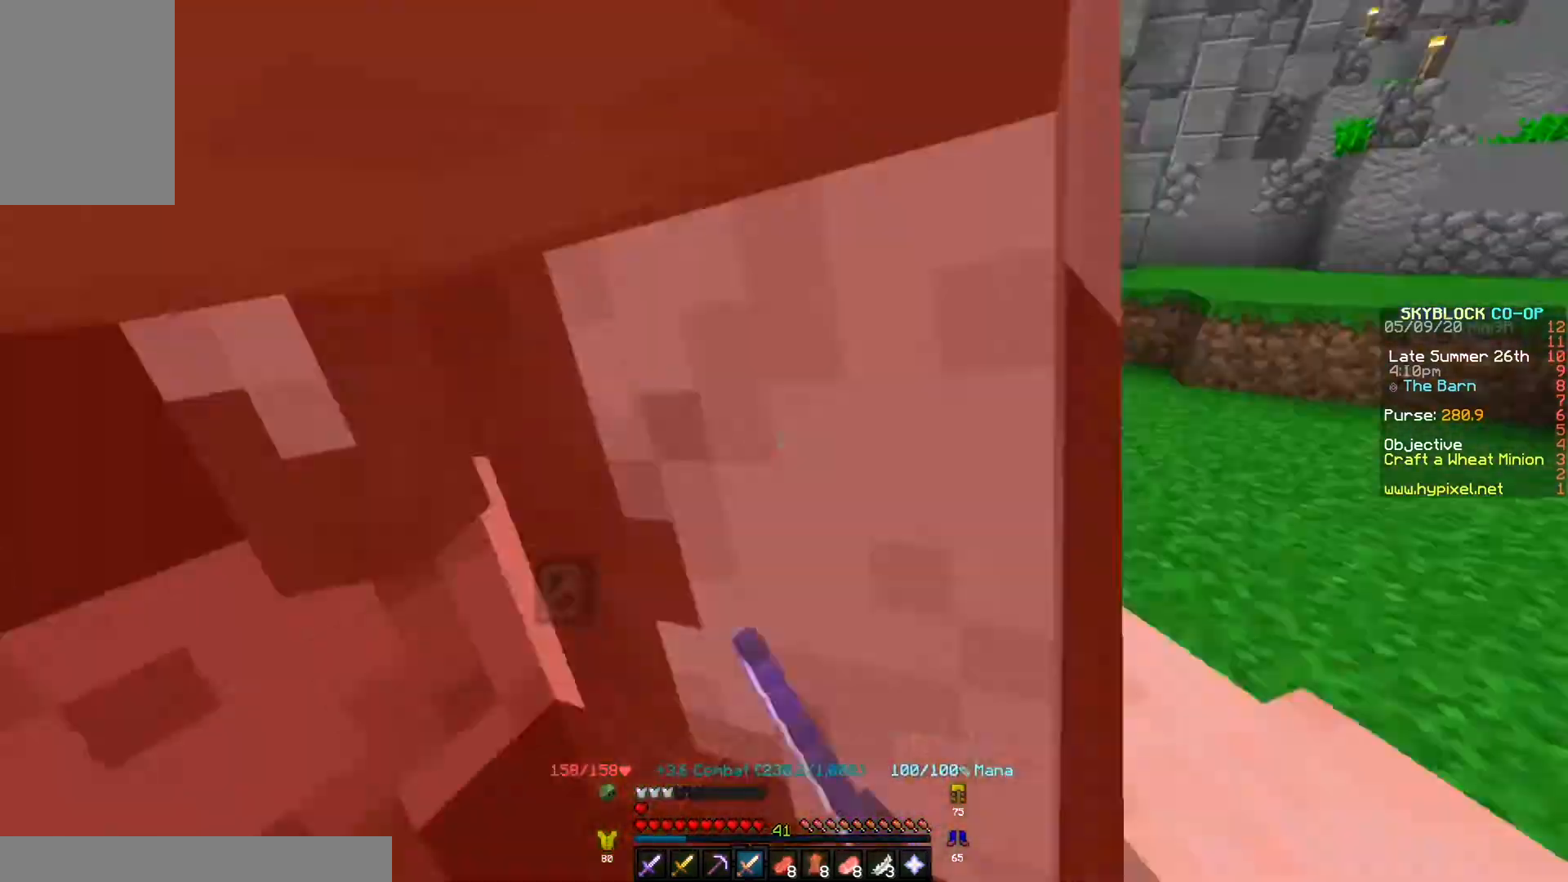
{"keys": ["d", "w"], "events": [[33, "w", "up"], [67, "s", "down"], [167, "a", "down"], [233, "s", "up"], [233, "w", "down"], [267, "a", "up"], [500, "d", "down"]]}
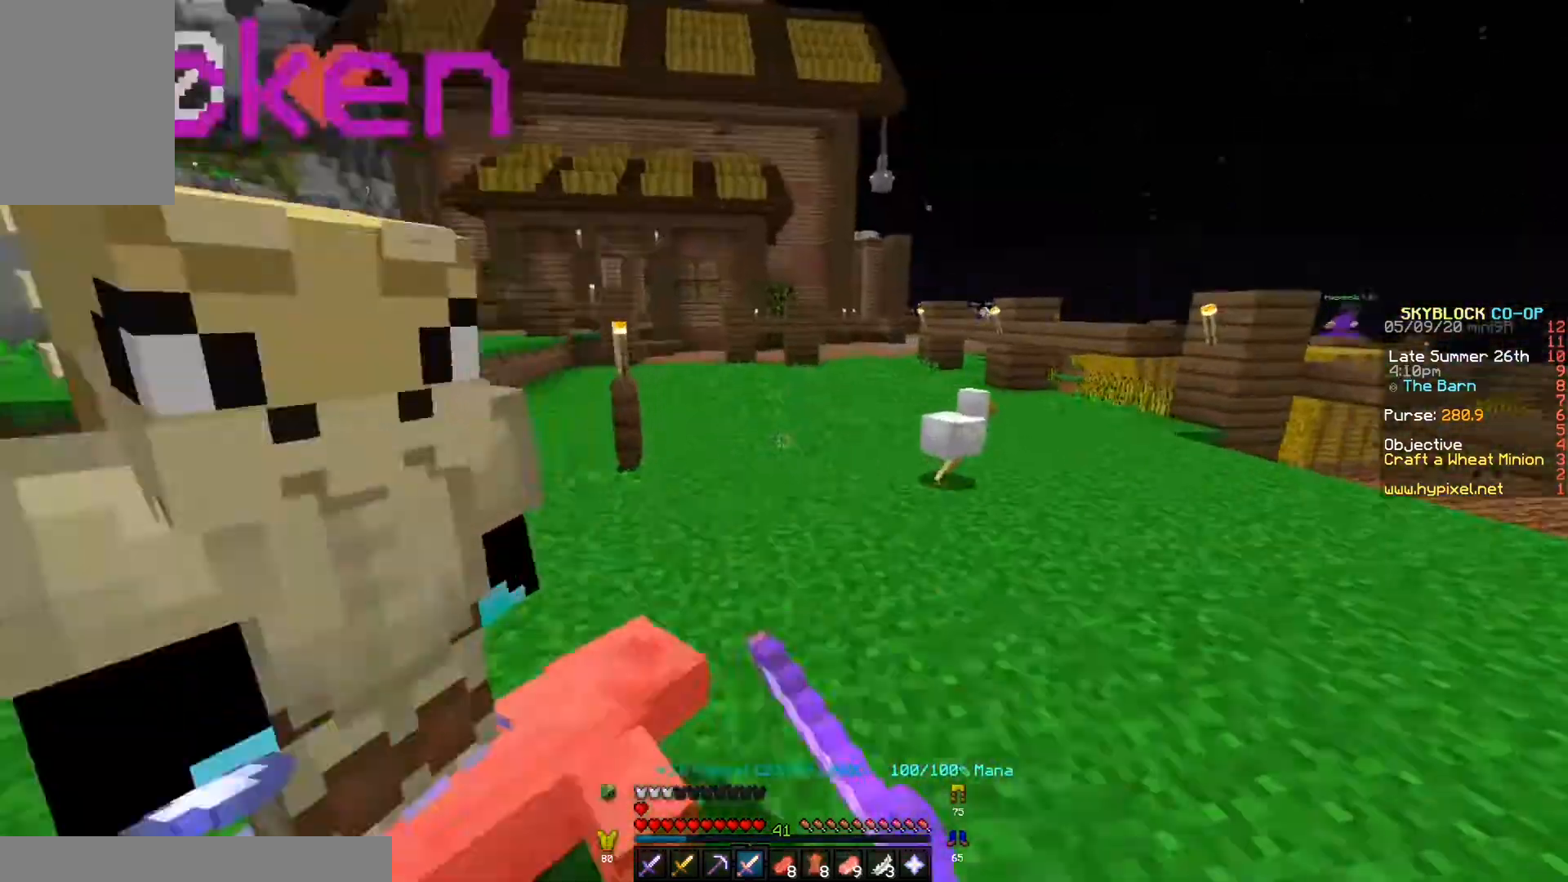
{"keys": ["w"], "events": [[200, "d", "up"], [300, "d", "down"], [467, "d", "up"]]}
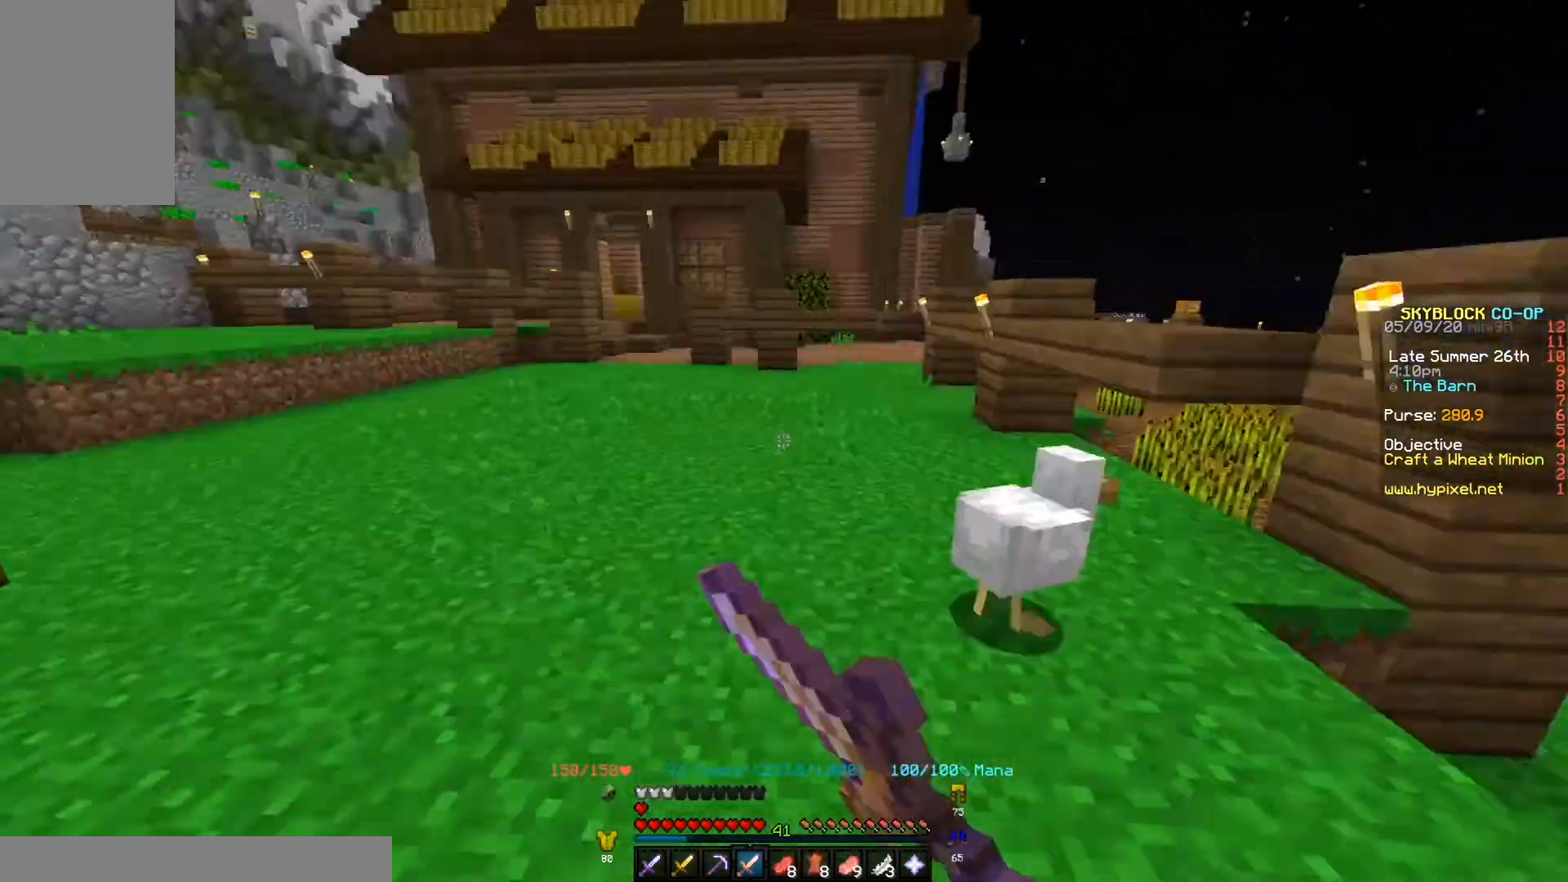
{"keys": [], "events": [[67, "d", "down"], [167, "d", "up"], [467, "w", "up"]]}
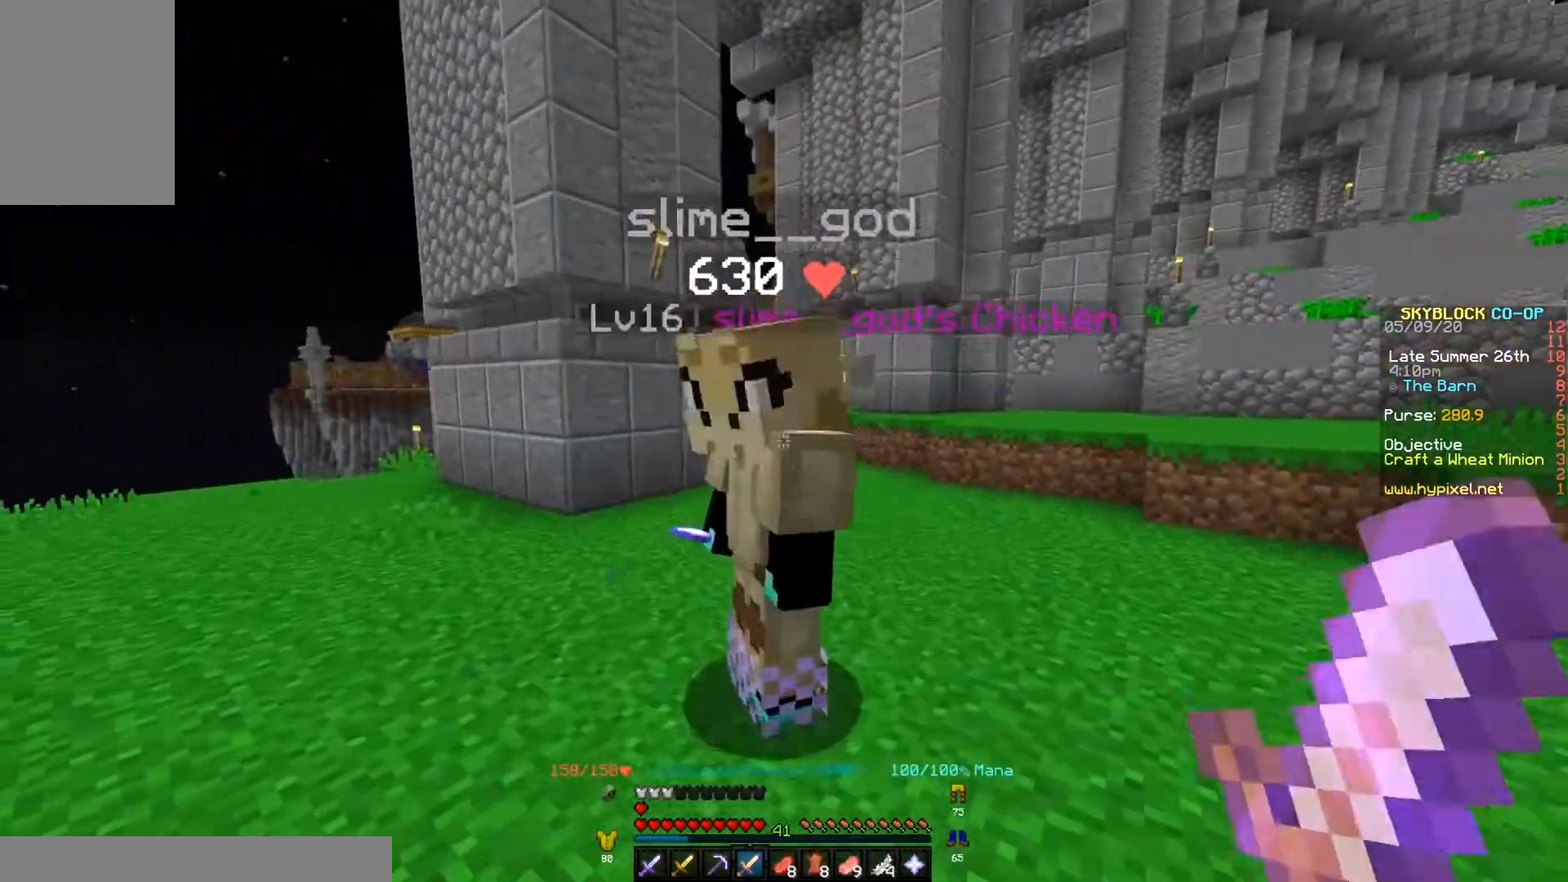
{"keys": ["a"], "events": [[167, "a", "down"]]}
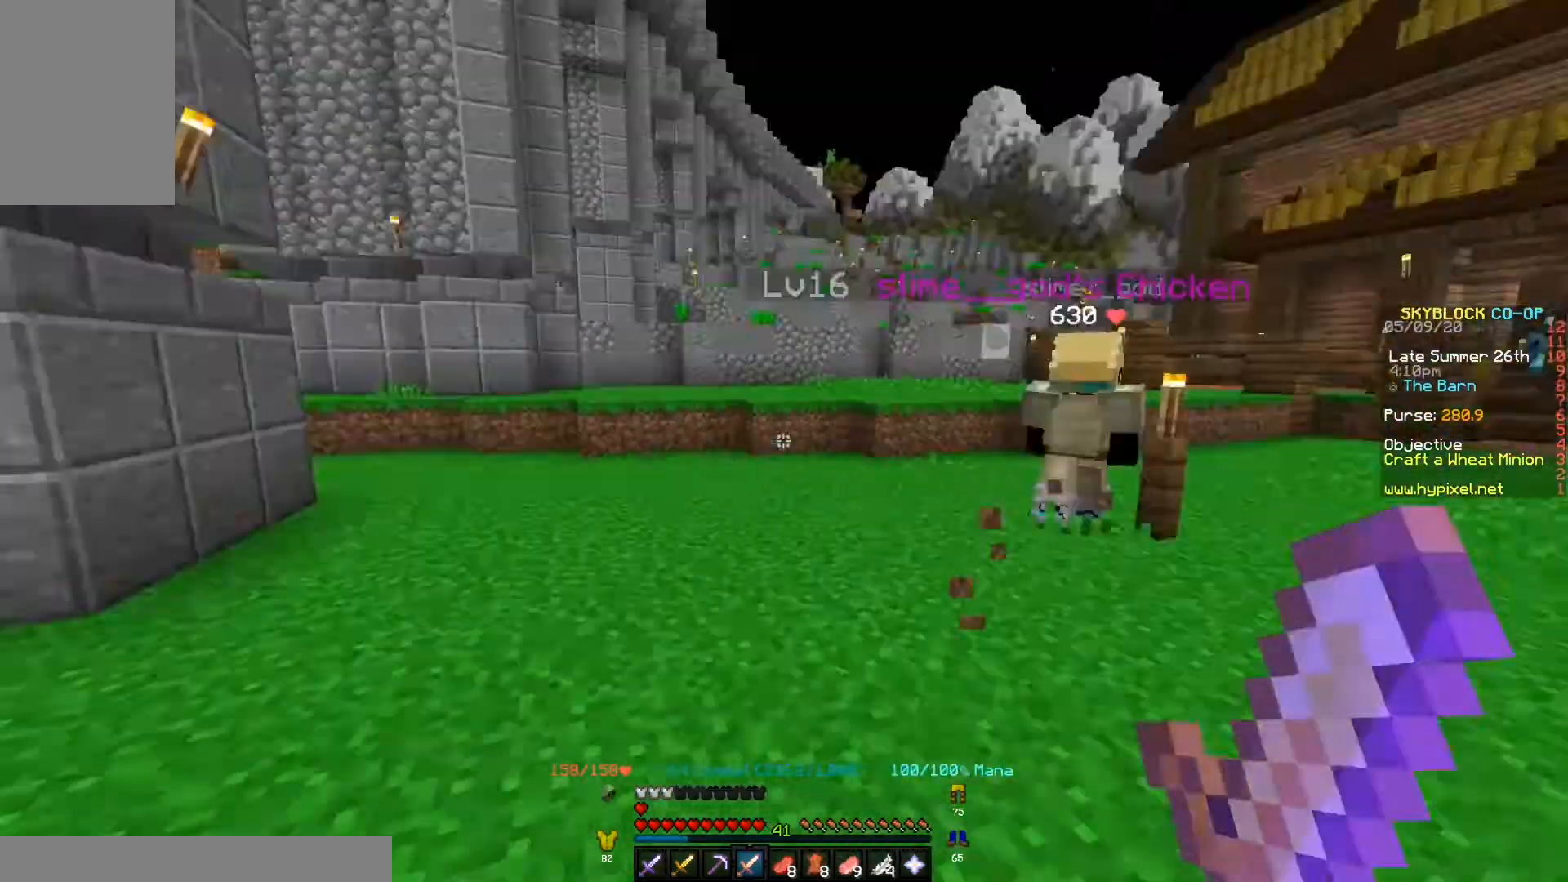
{"keys": [], "events": [[33, "a", "up"]]}
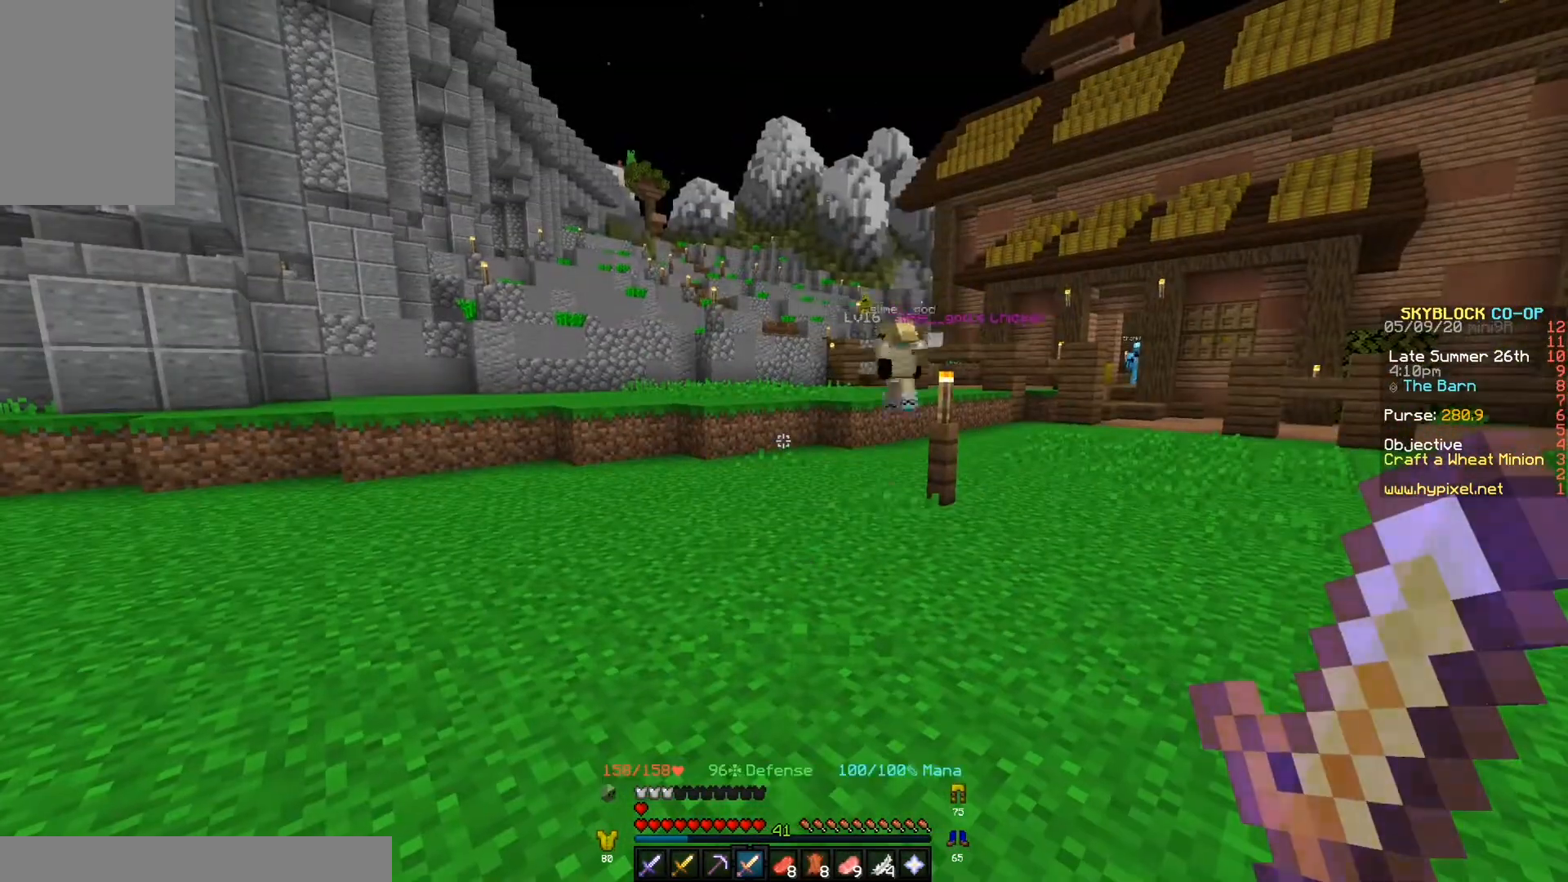
{"keys": [], "events": []}
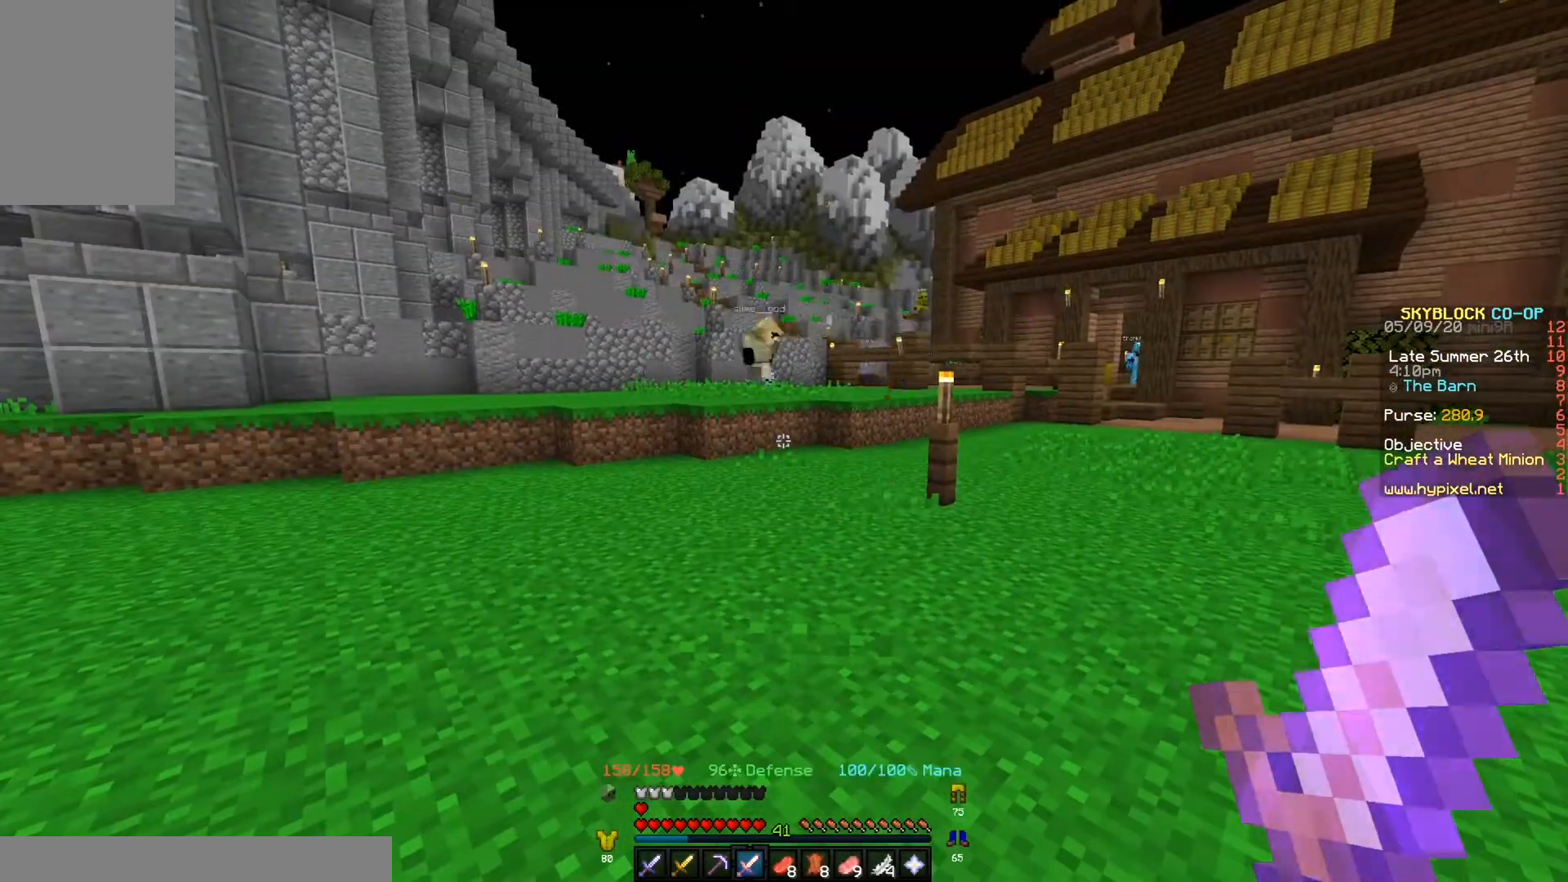
{"keys": [], "events": []}
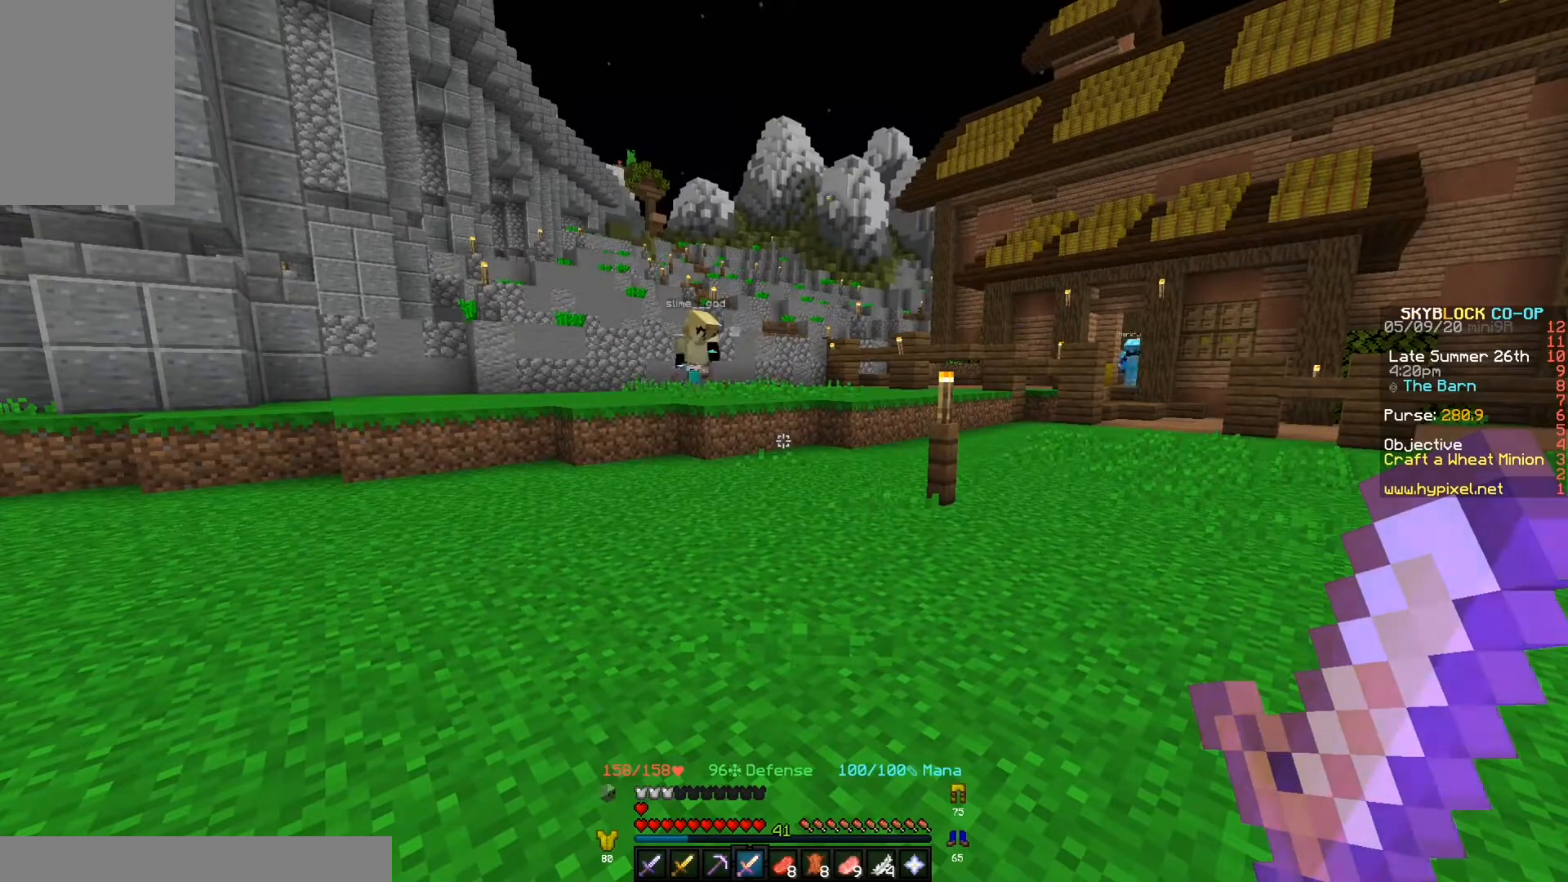
{"keys": [], "events": []}
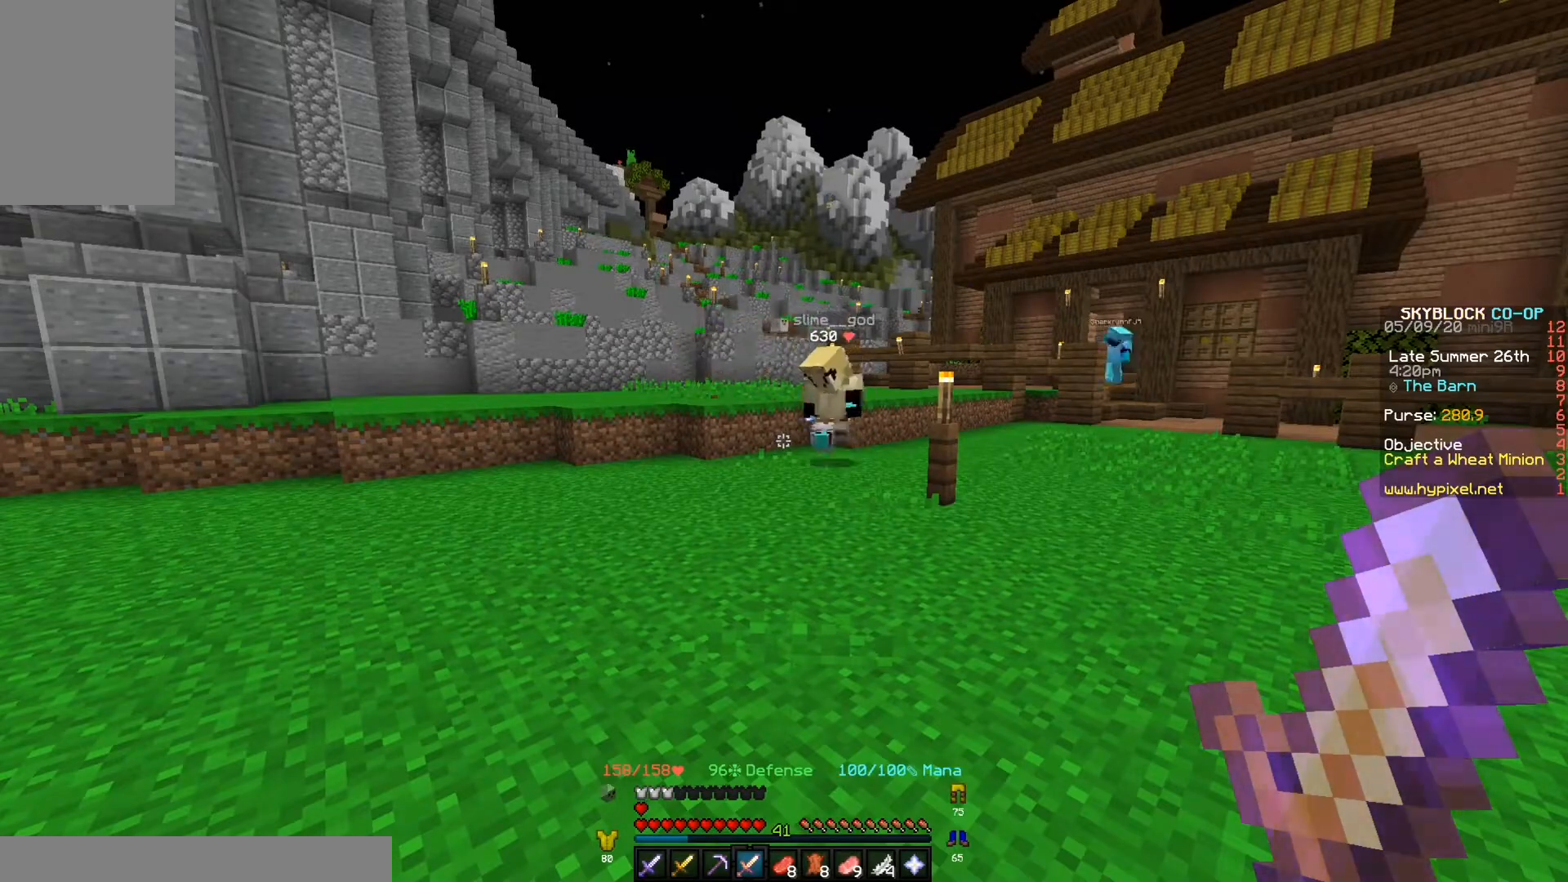
{"keys": [], "events": []}
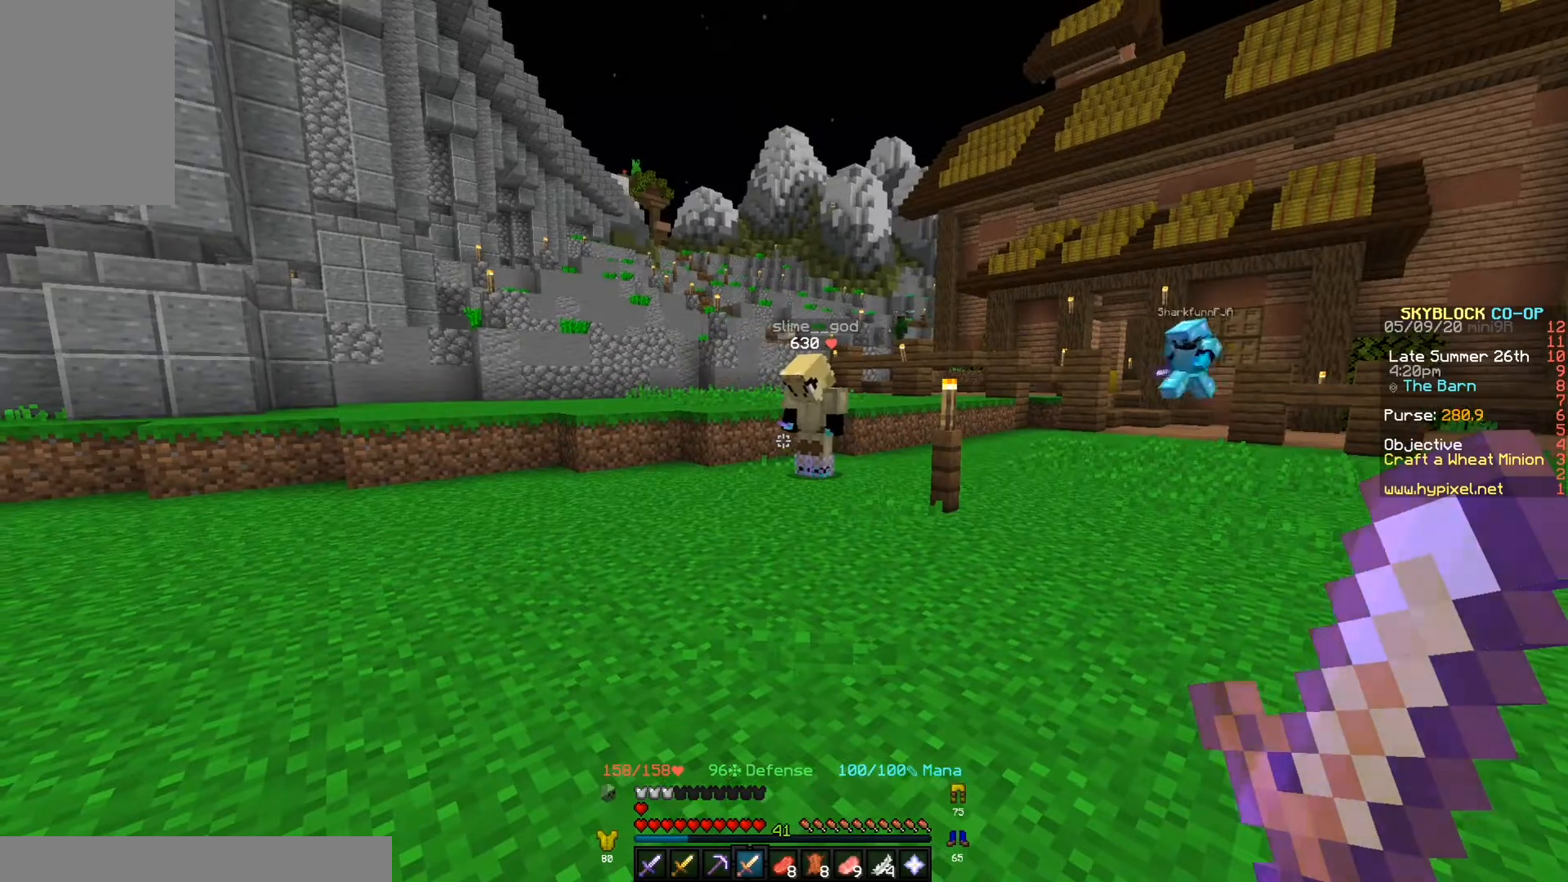
{"keys": [], "events": []}
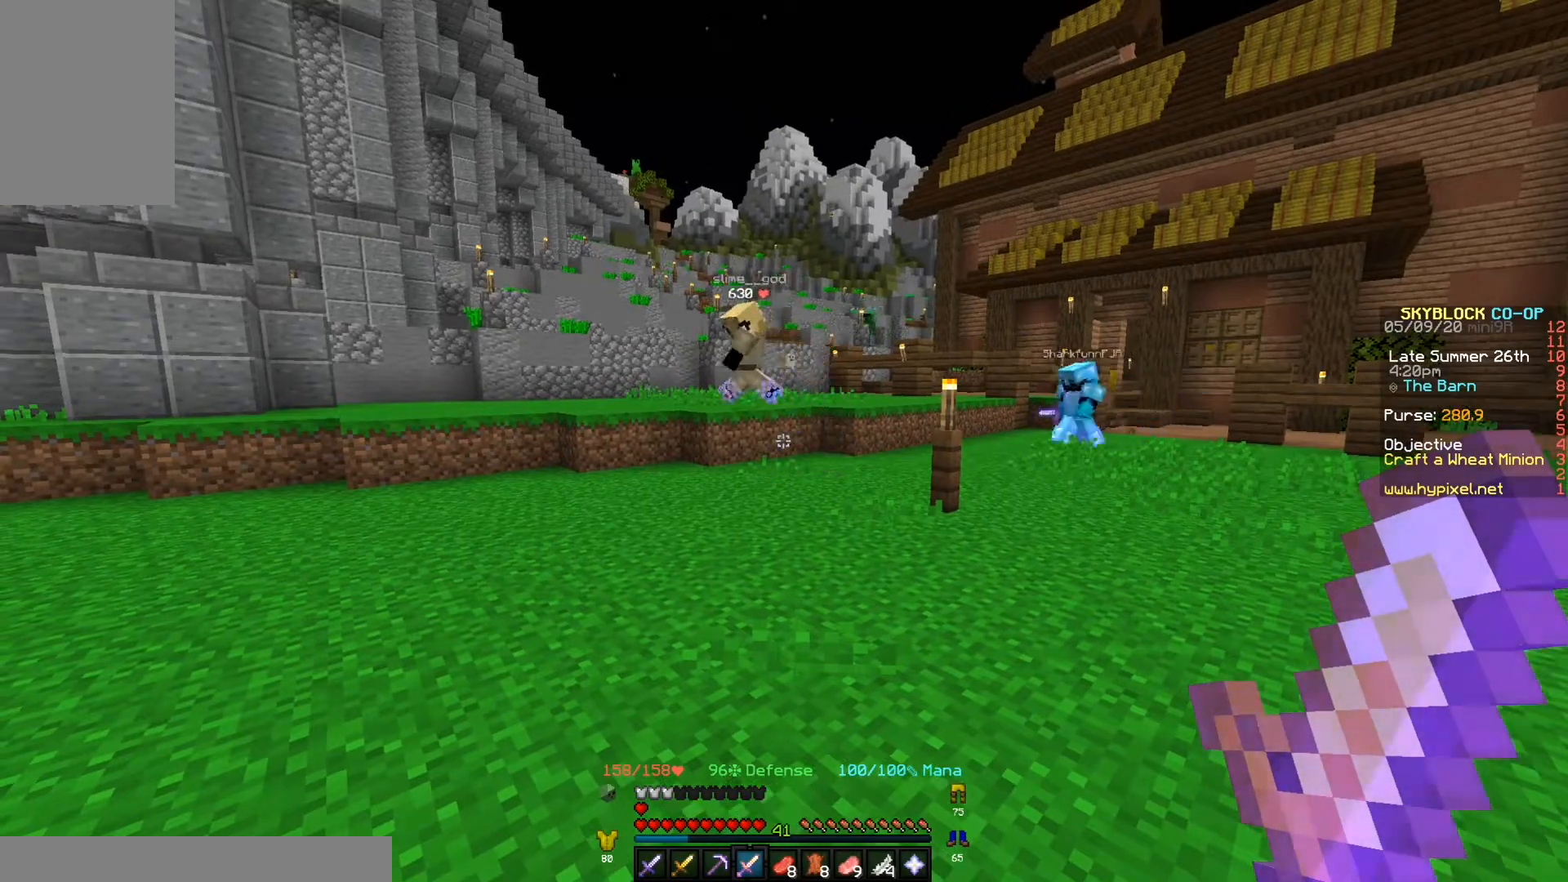
{"keys": ["w"], "events": [[500, "w", "down"]]}
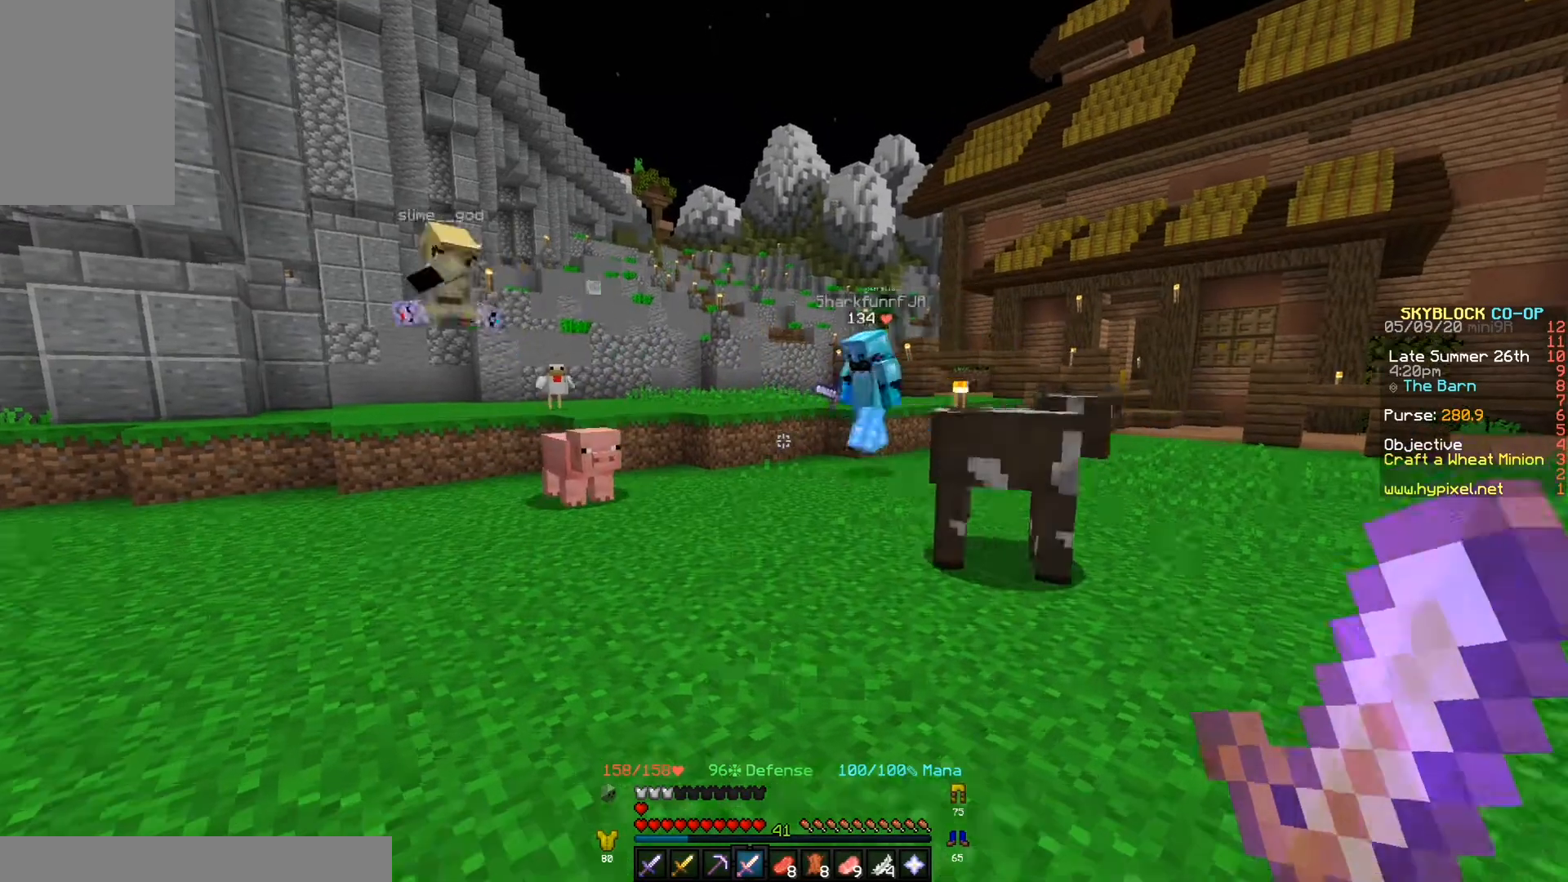
{"keys": [], "events": [[100, "d", "down"], [267, "w", "up"], [333, "d", "up"]]}
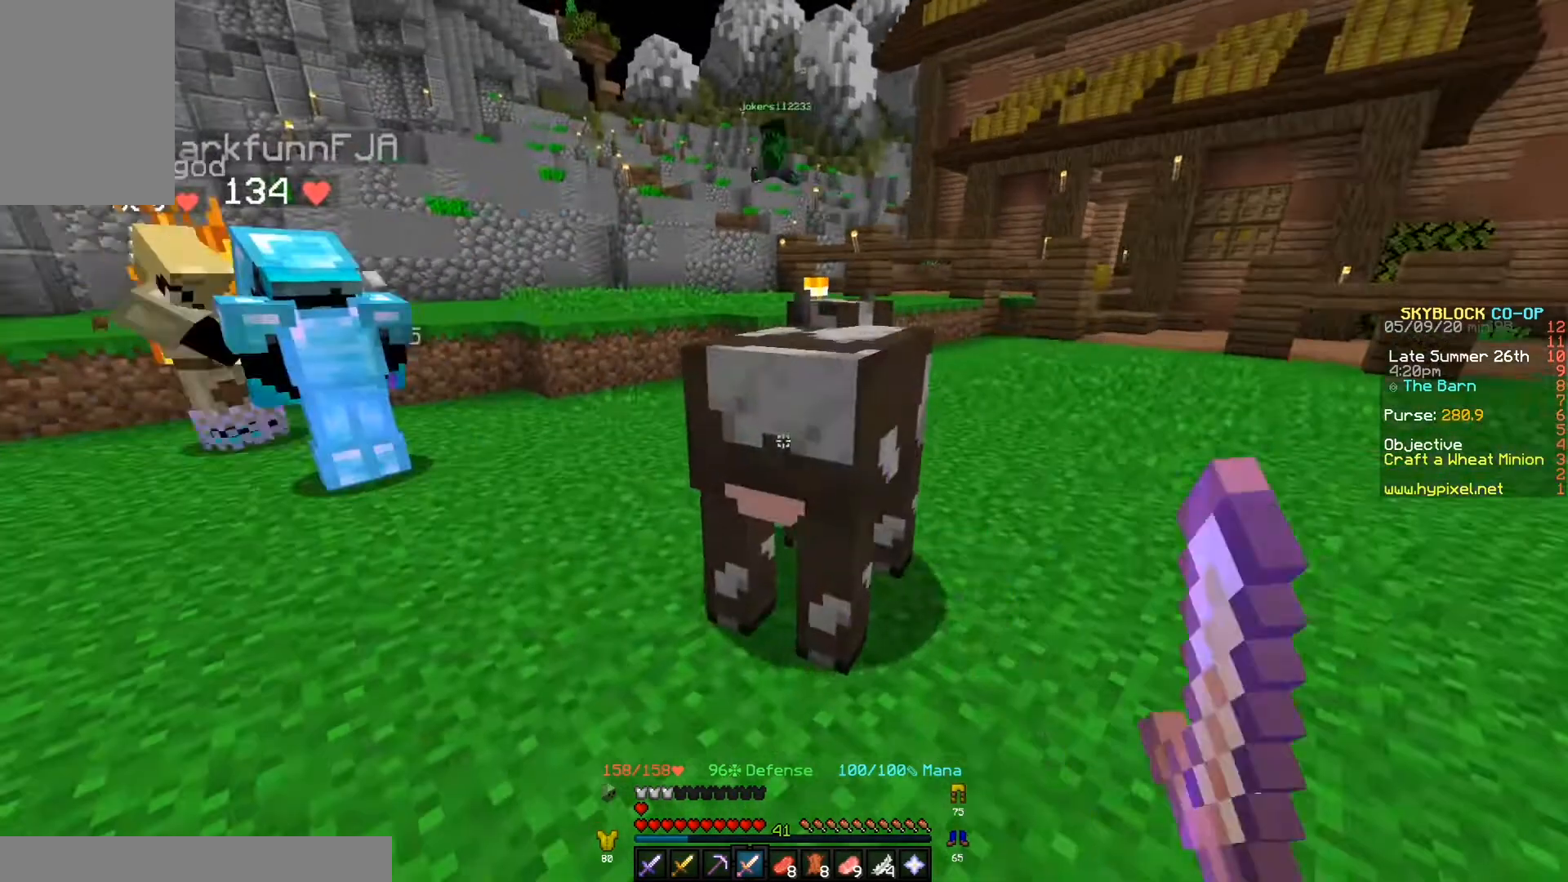
{"keys": [], "events": [[133, "w", "down"], [267, "w", "up"]]}
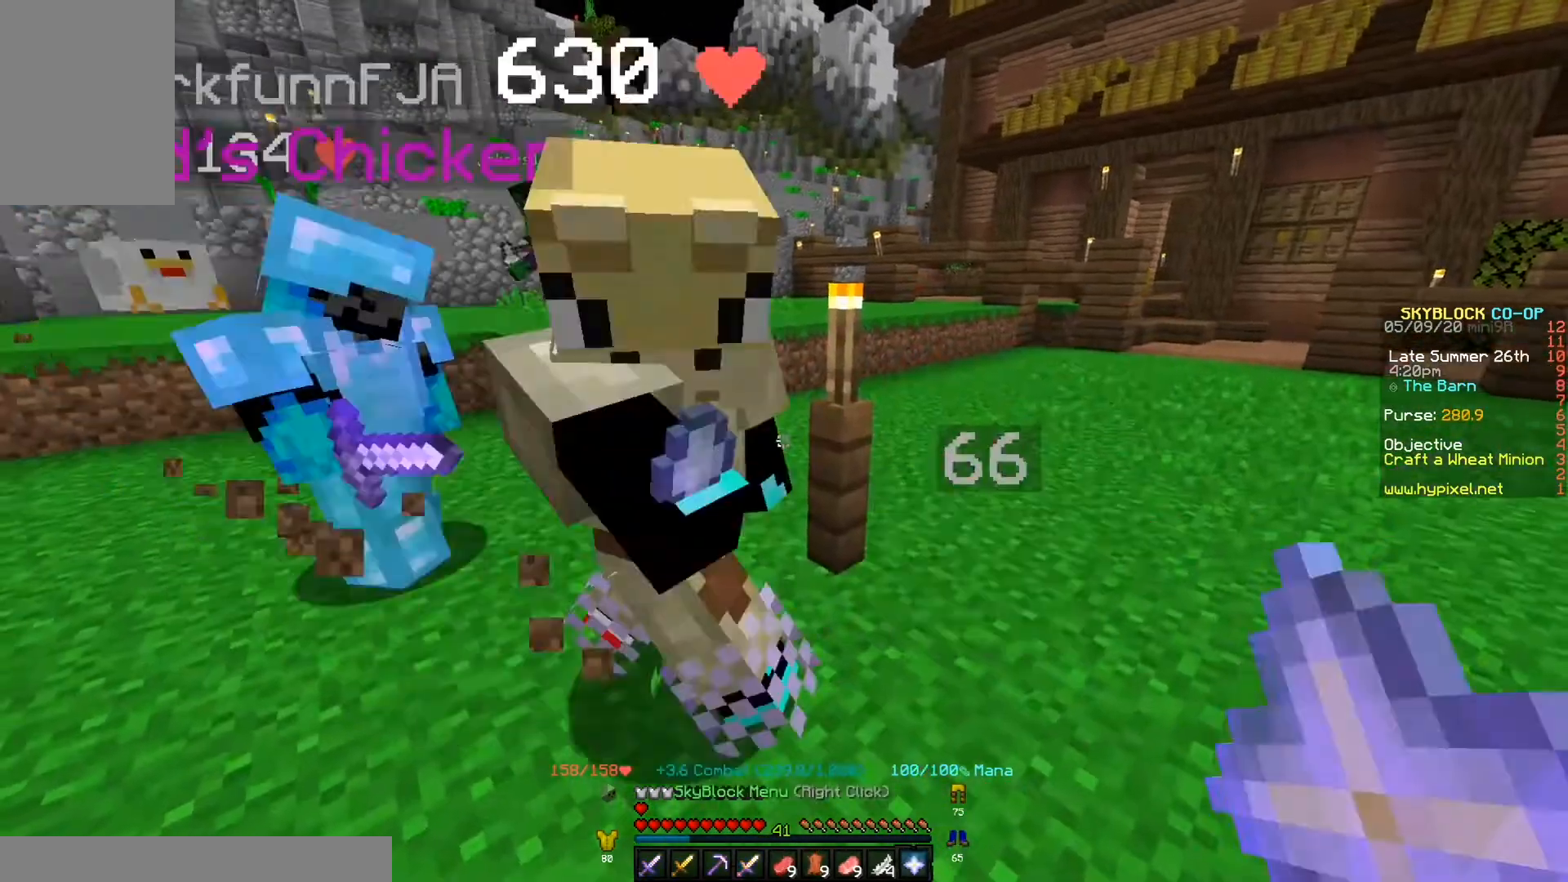
{"keys": [], "events": []}
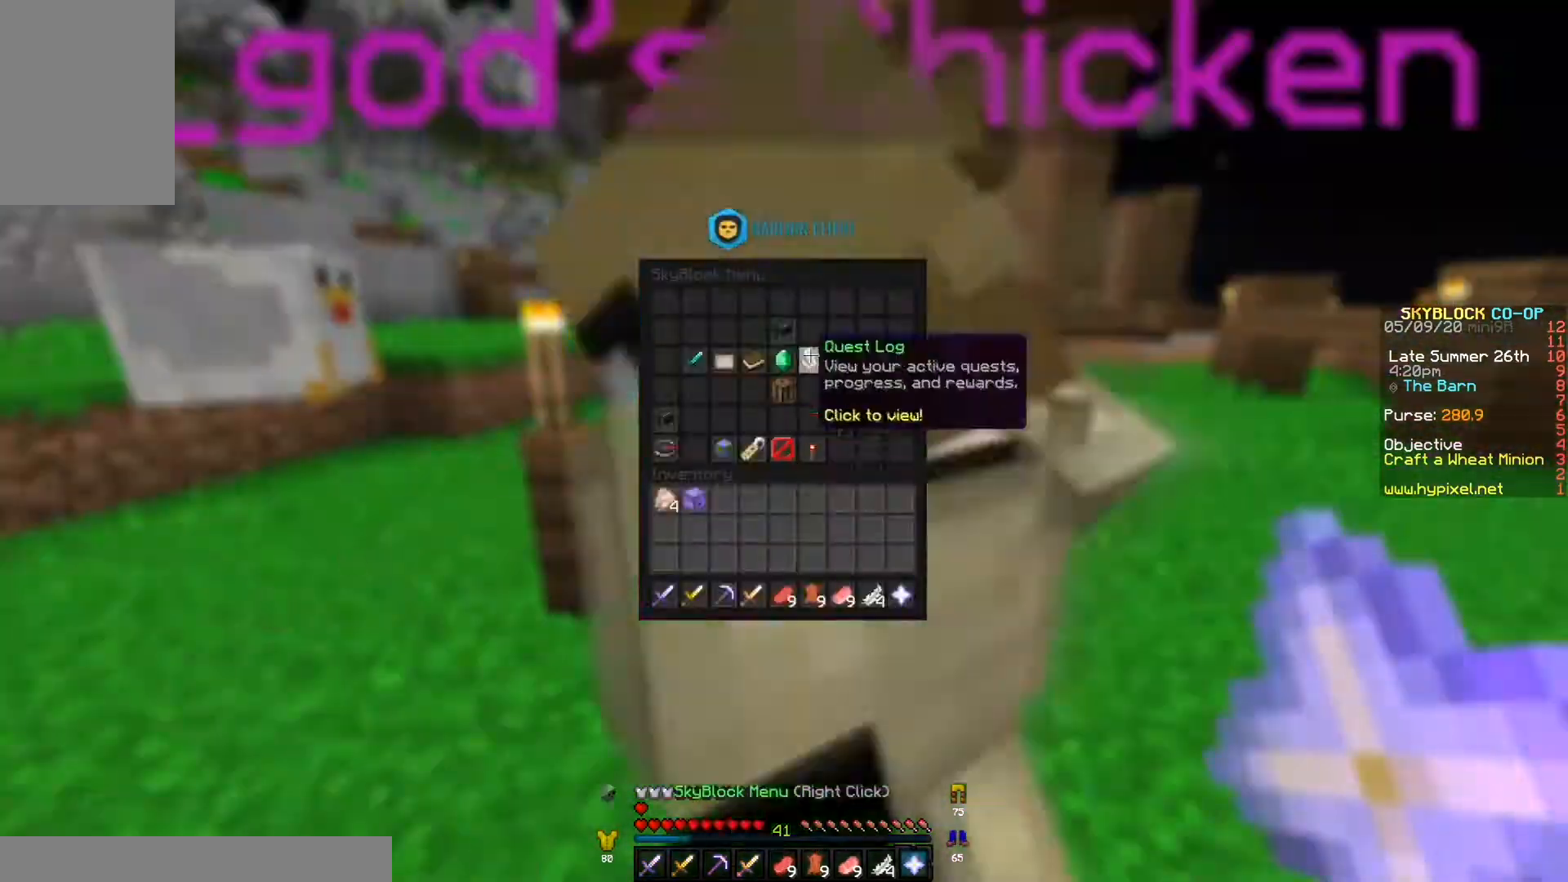
{"keys": [], "events": []}
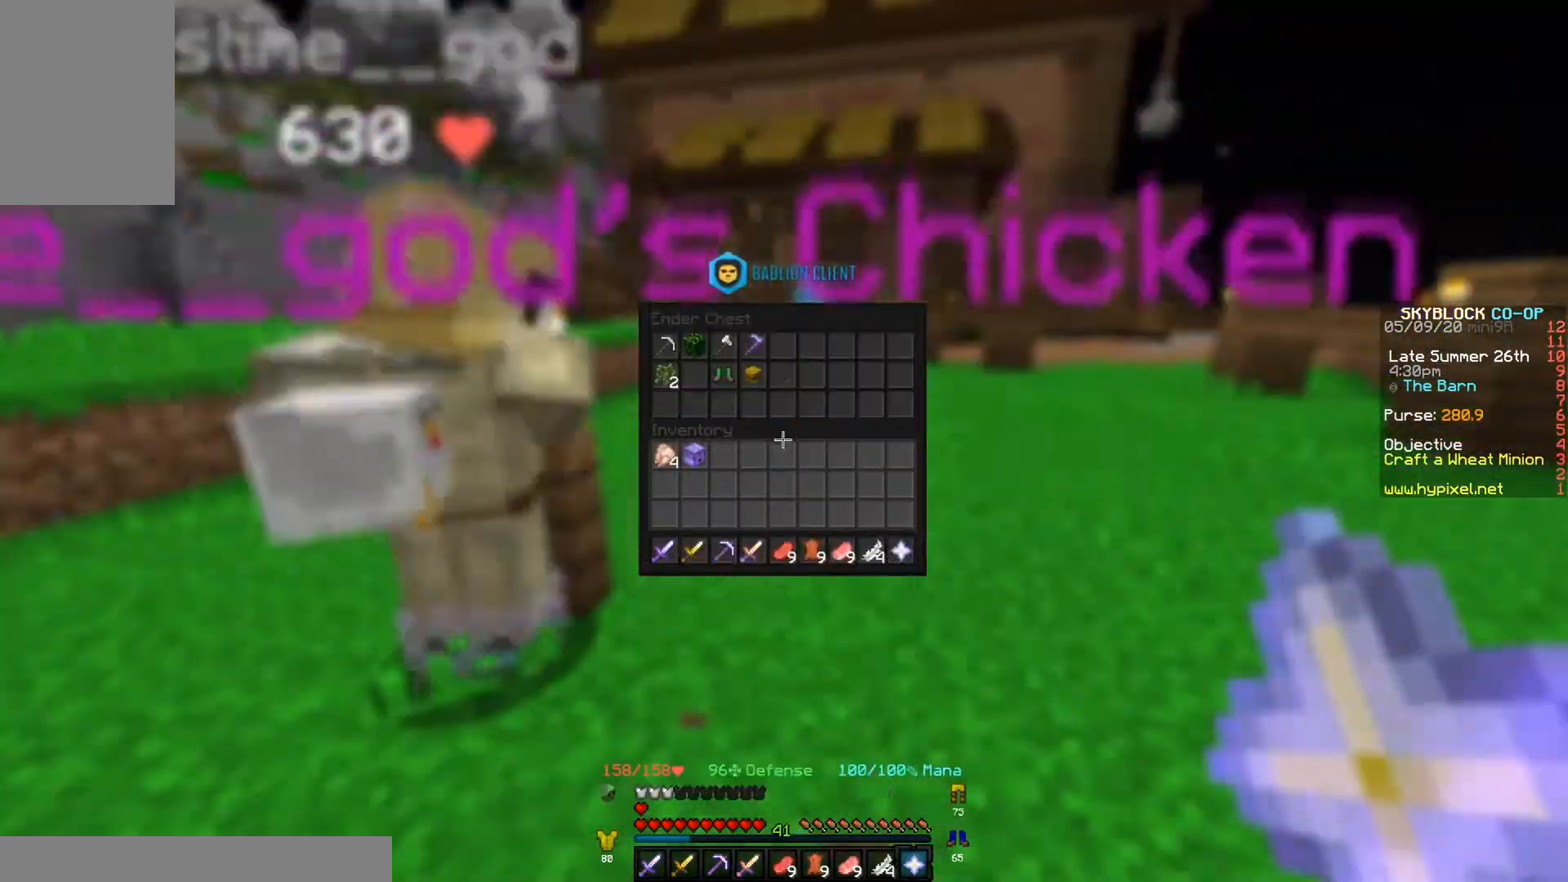
{"keys": [], "events": []}
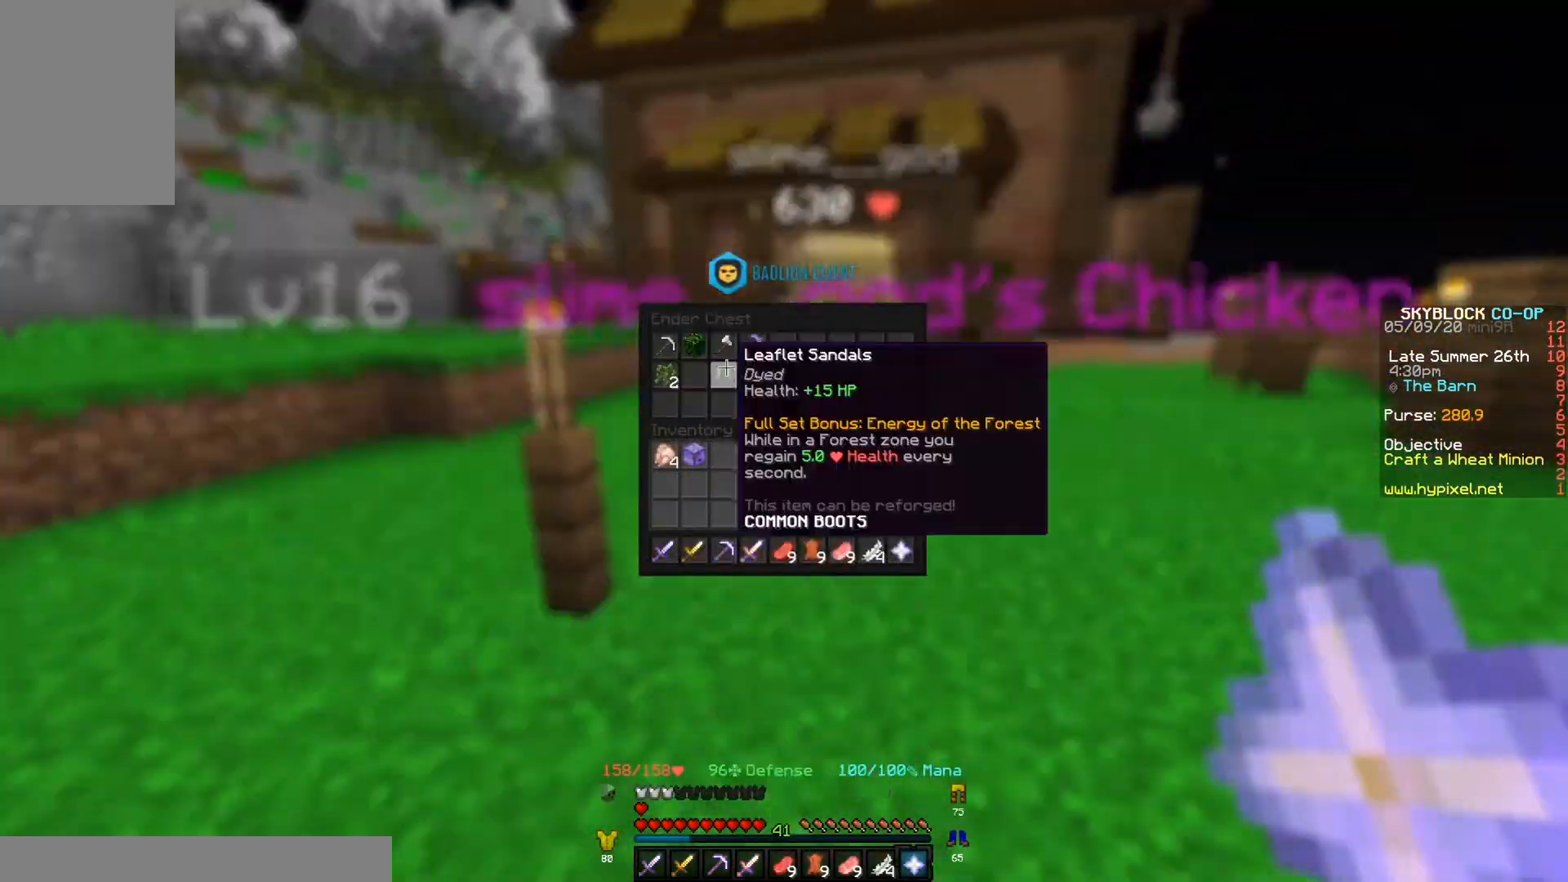
{"keys": [], "events": []}
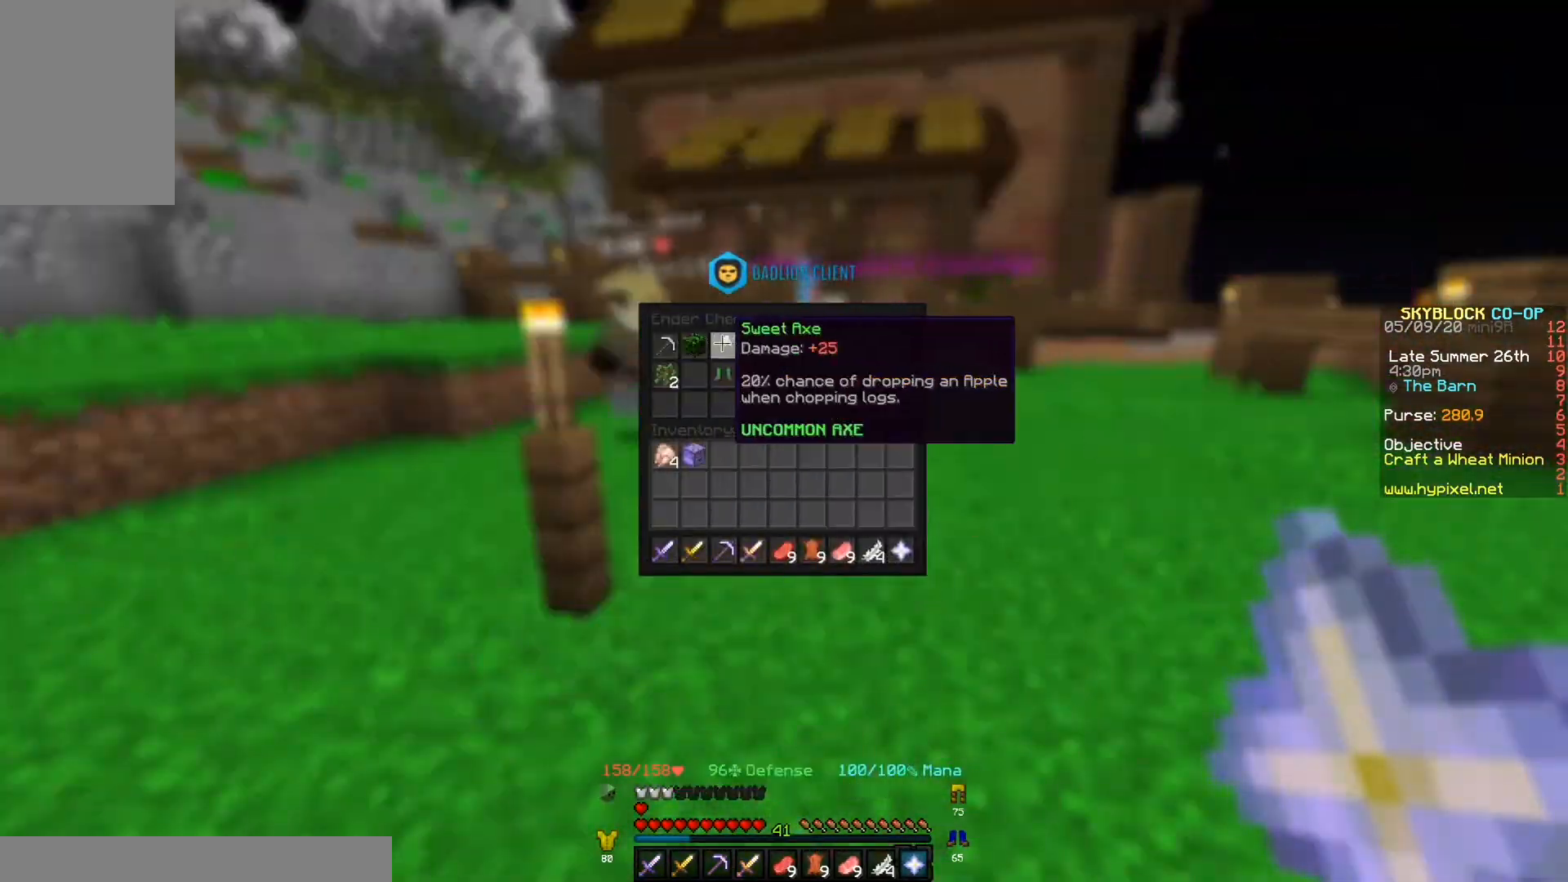
{"keys": [], "events": []}
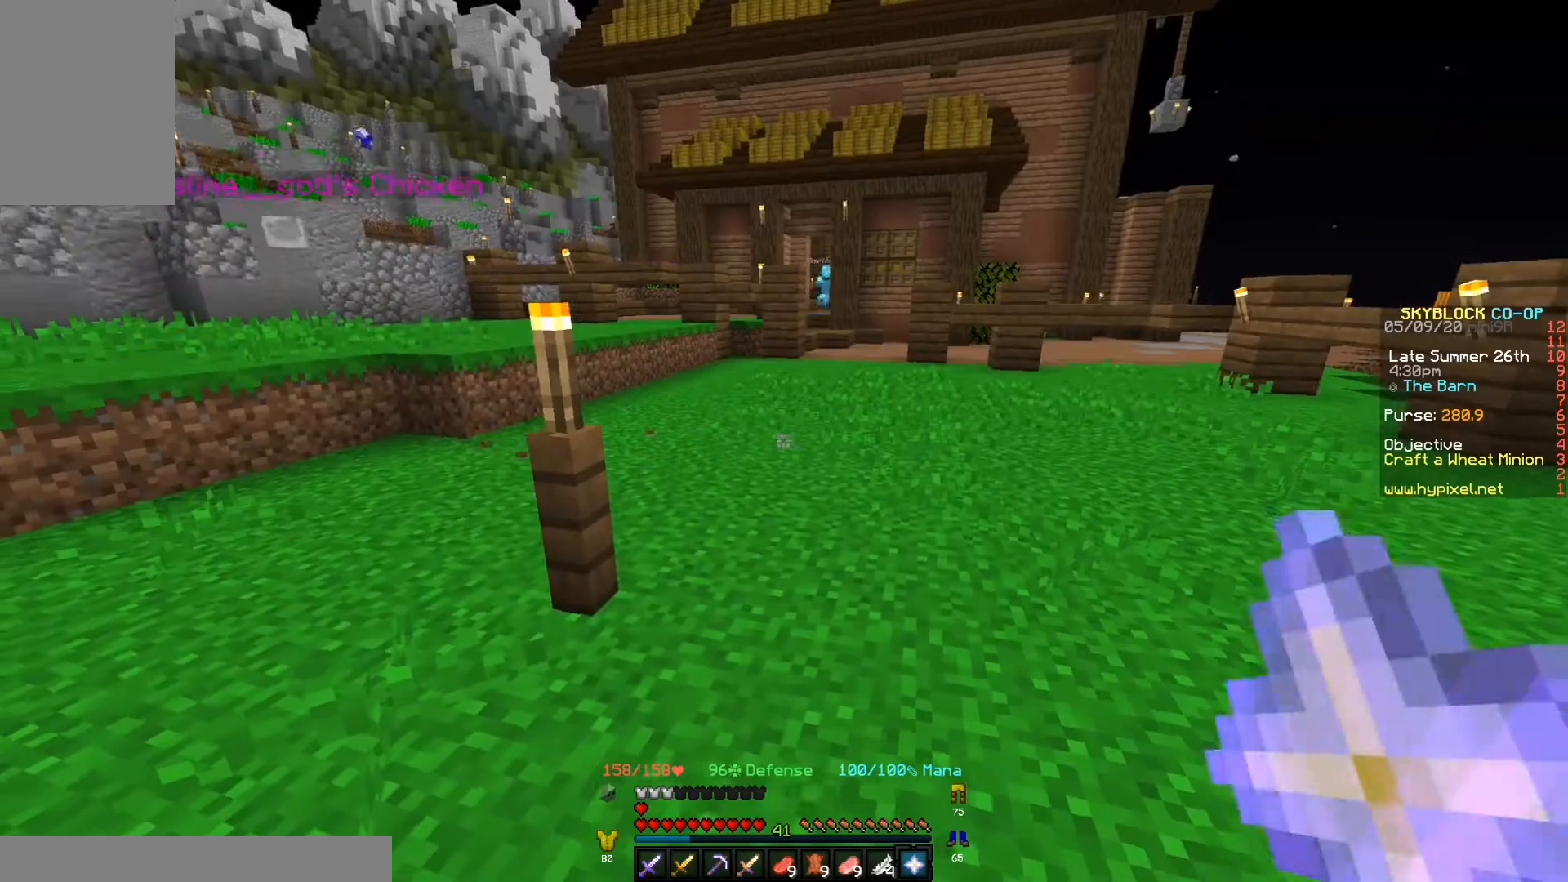
{"keys": [], "events": []}
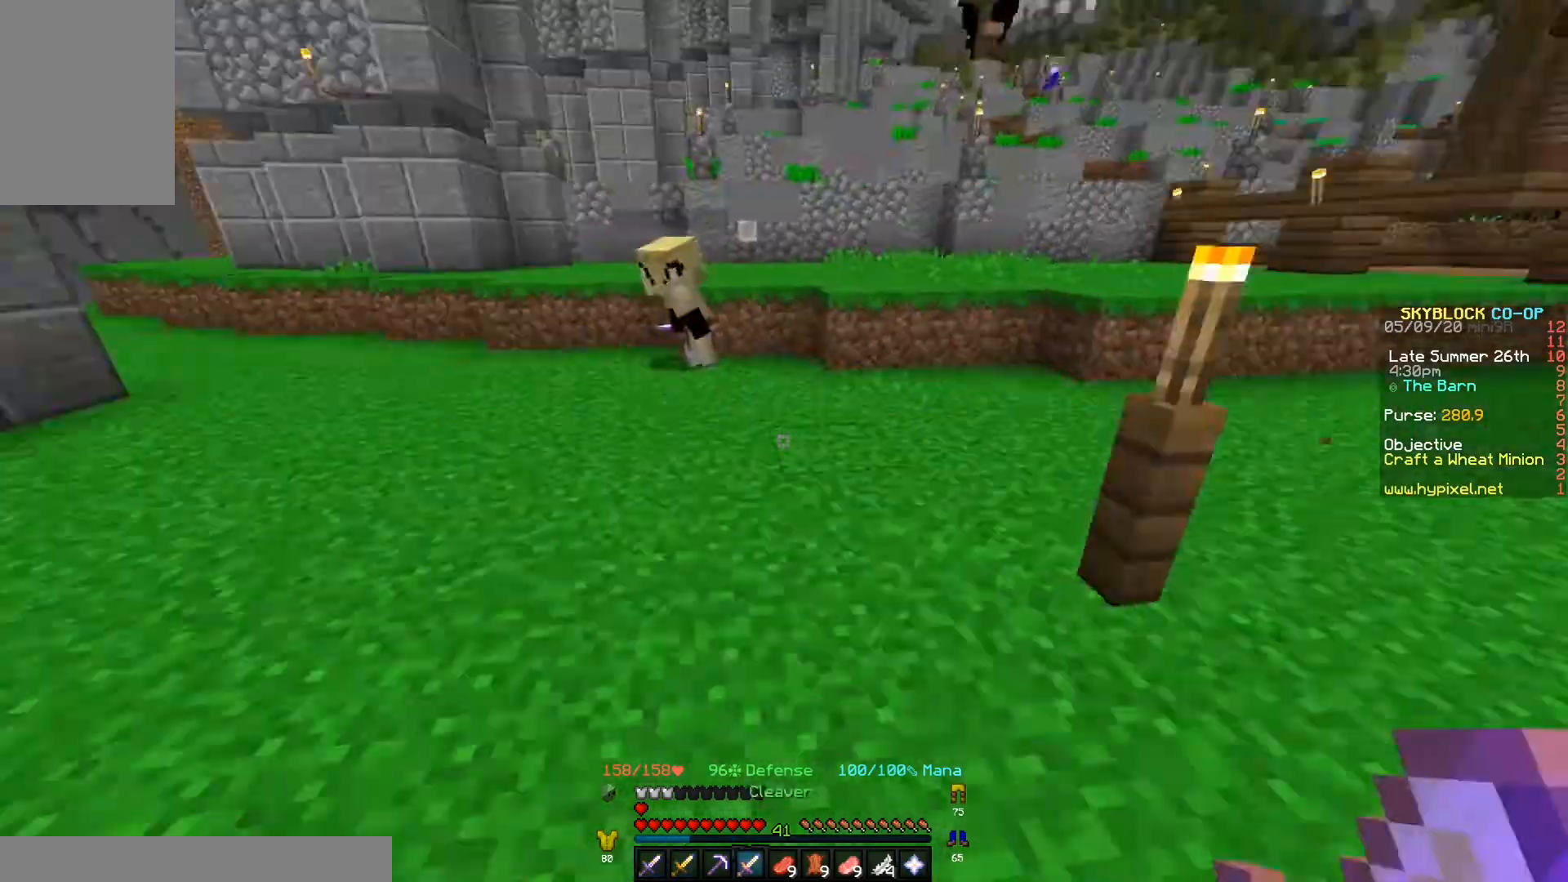
{"keys": ["w"], "events": [[467, "w", "down"]]}
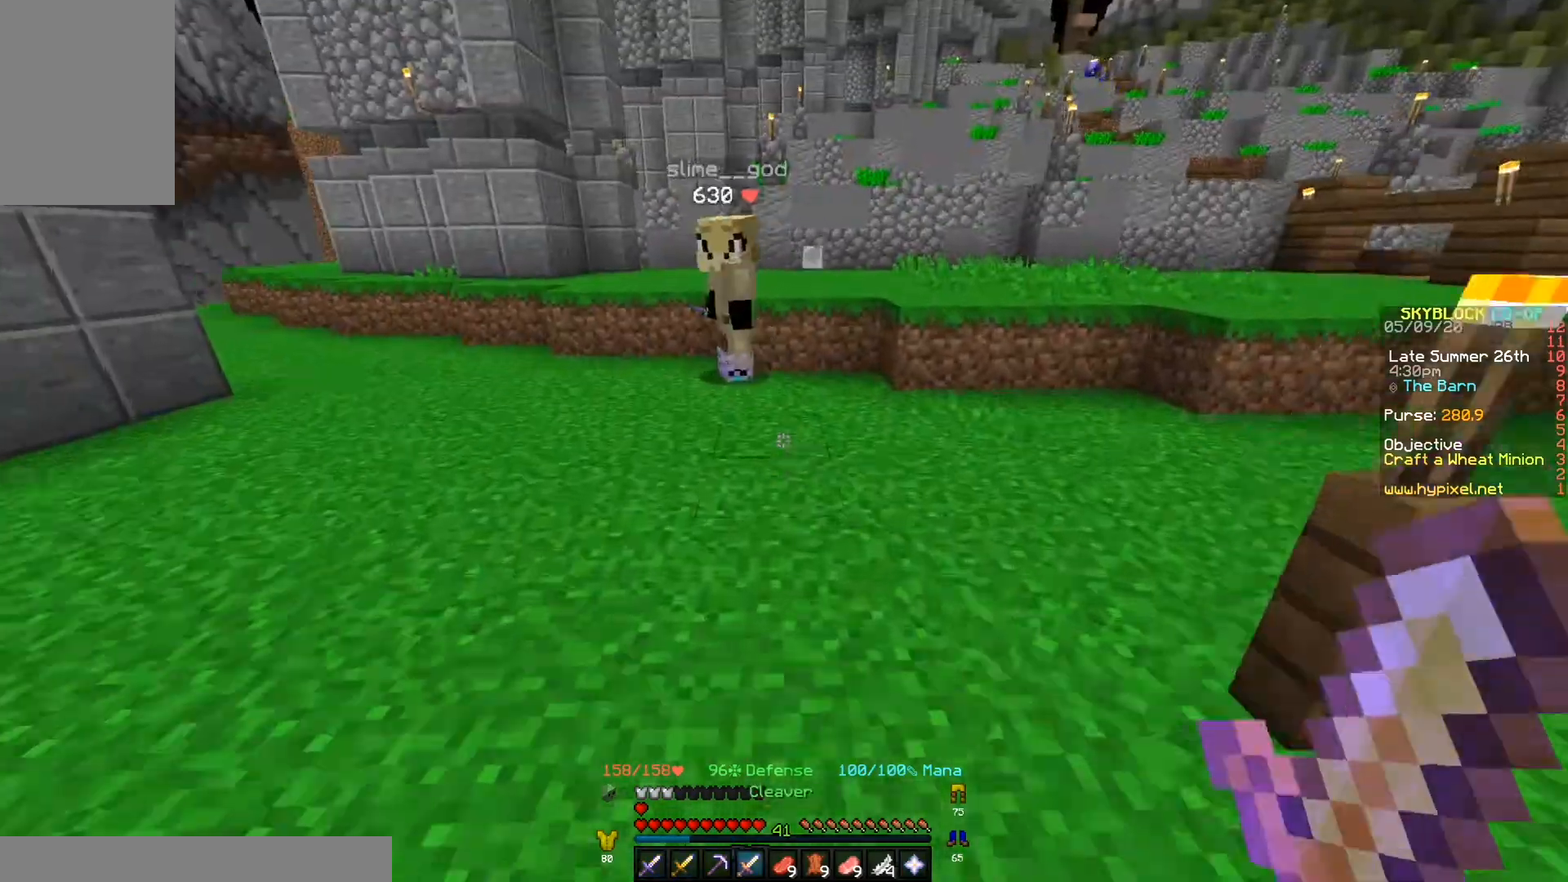
{"keys": ["w"], "events": []}